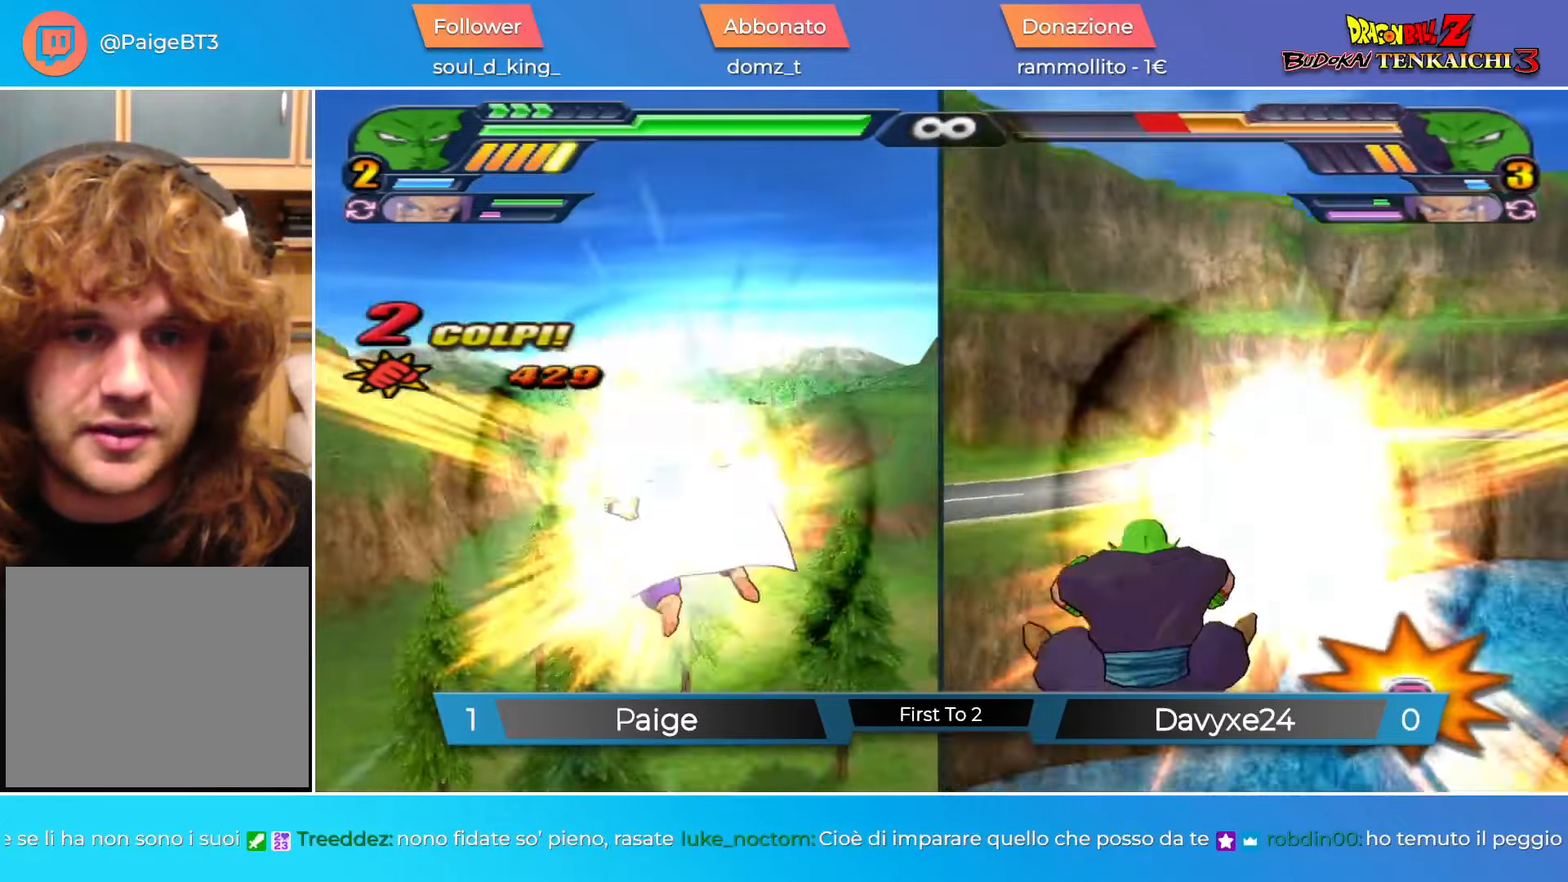
Gameplay with a controller (PlayStation layout); each line is a JSON object with the inputs held at the frame after it. "events" lists button and stick changes between this image and that frame as [ms after this image, input, new state], when the widget could be followed in between. Not read: right_stick.
{"buttons": ["CROSS"], "left_stick": "up", "events": [[451, "CROSS", "down"], [451, "left_stick", "up"]]}
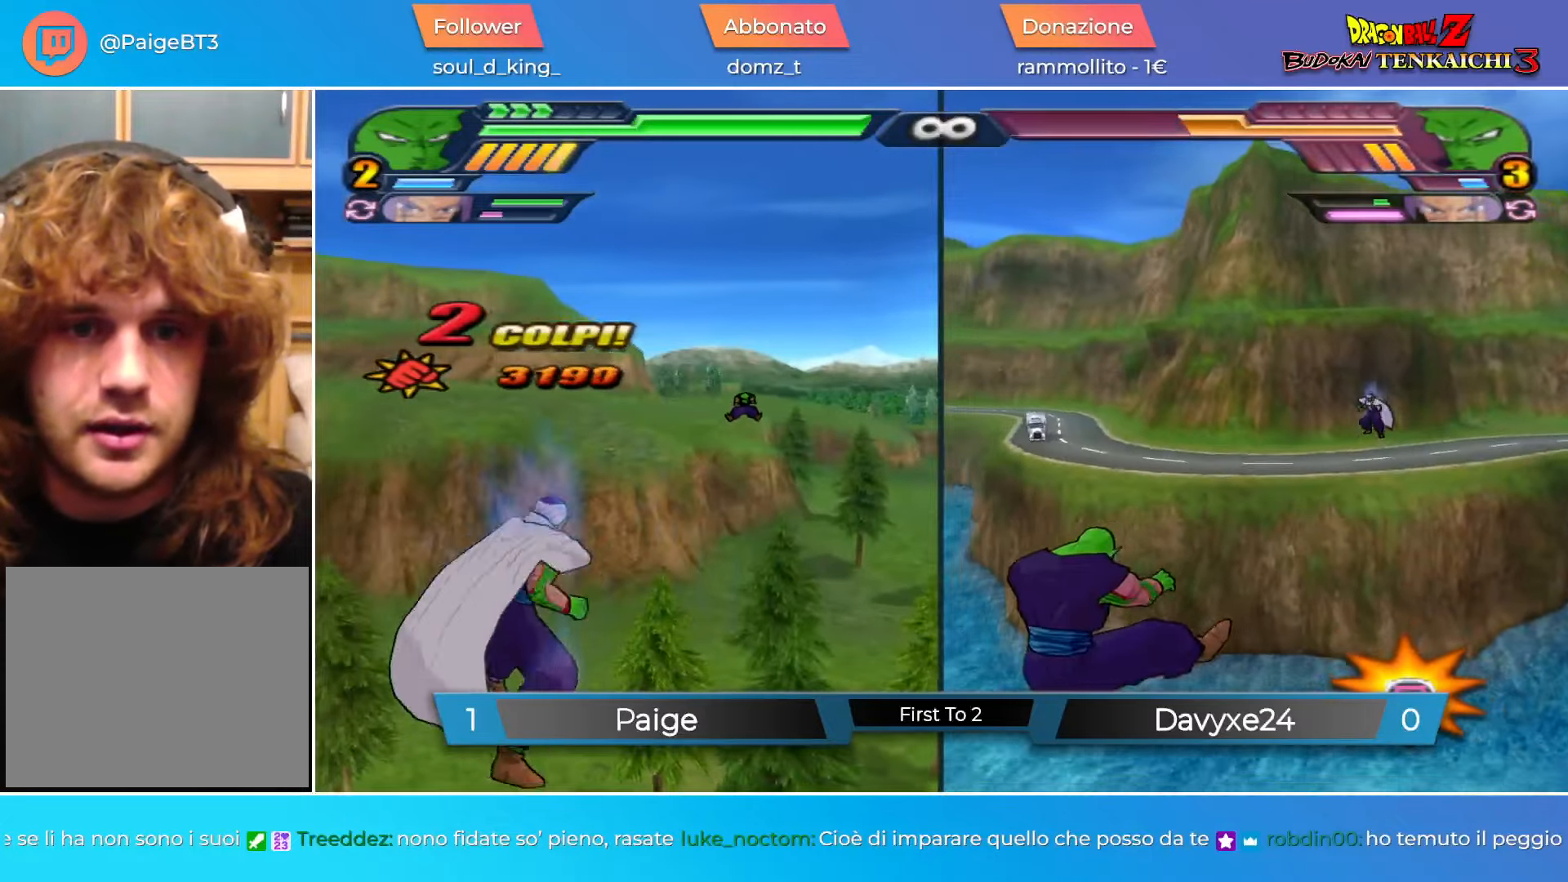
{"buttons": [], "left_stick": "up-left", "events": [[50, "CROSS", "up"], [267, "left_stick", "up-left"]]}
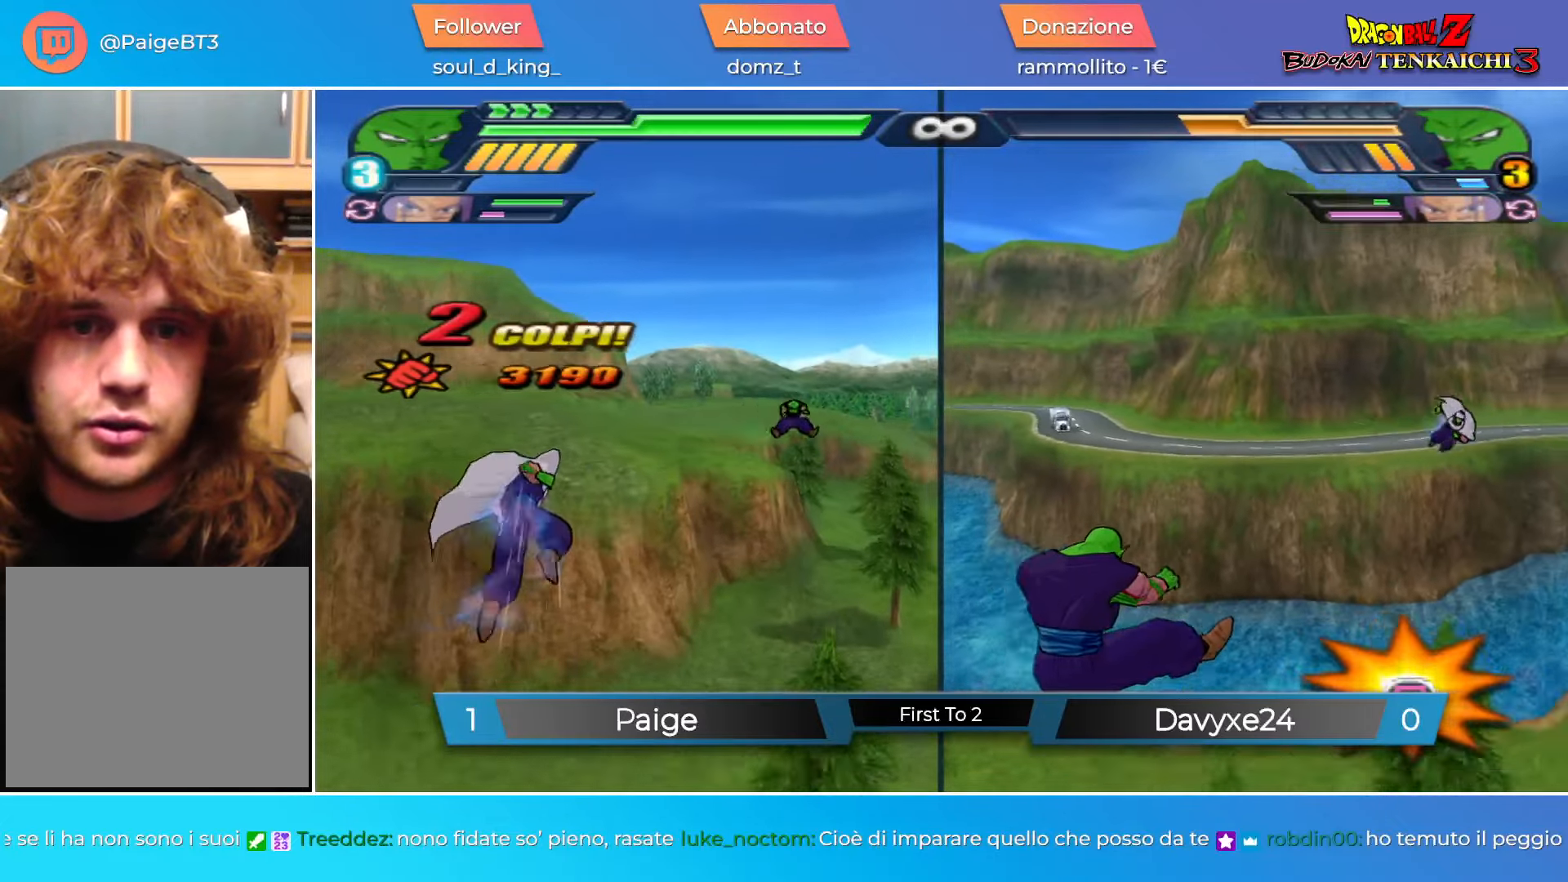
{"buttons": ["TRIANGLE", "R1"], "left_stick": "up-left", "events": [[451, "R1", "down"], [467, "TRIANGLE", "down"]]}
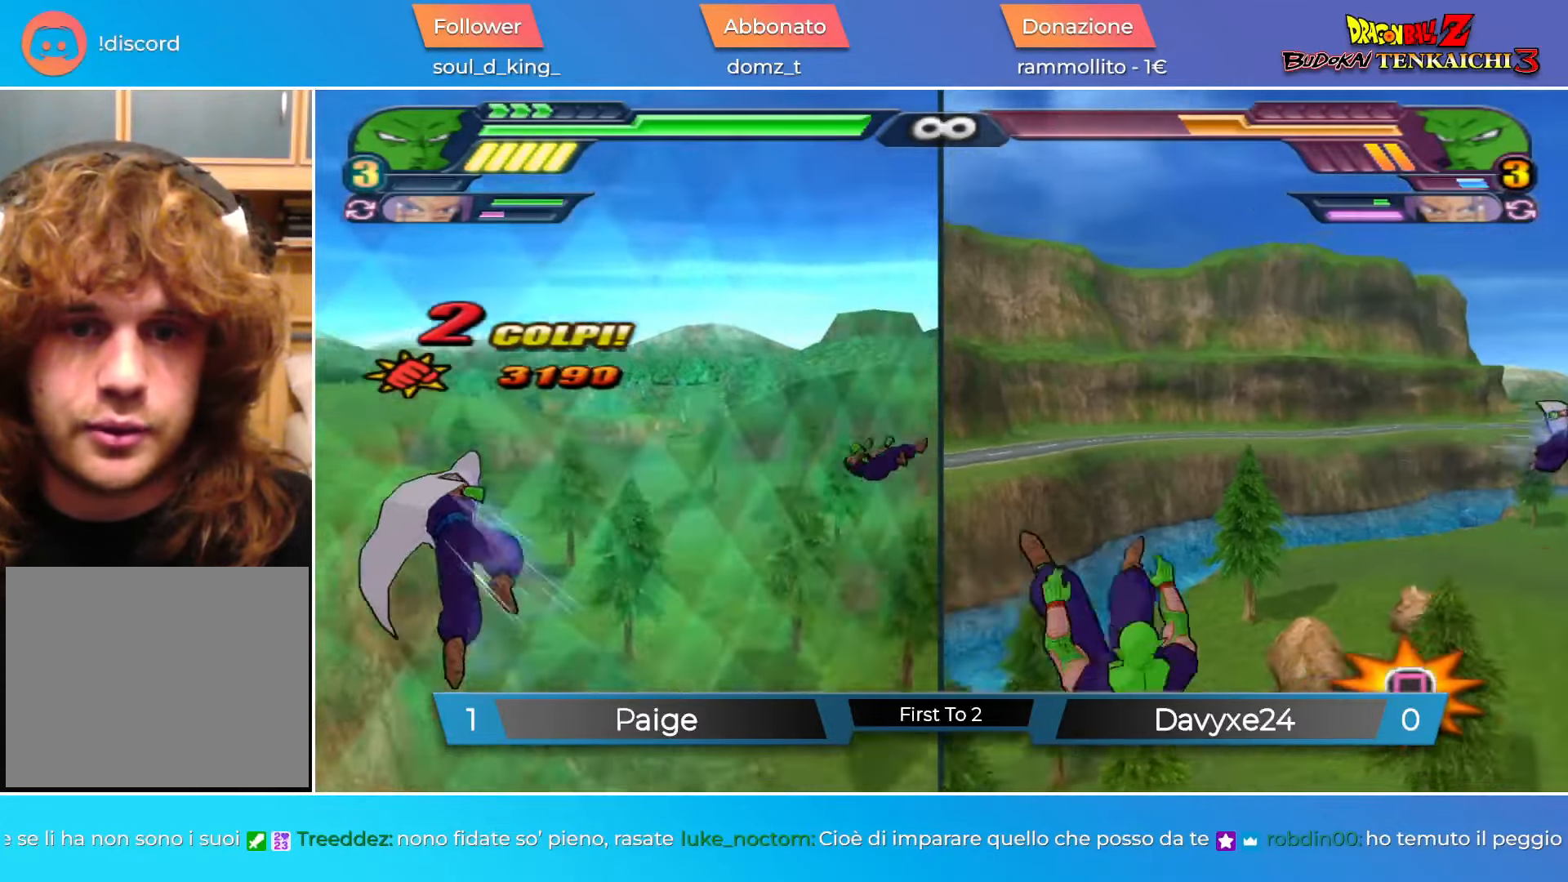
{"buttons": [], "left_stick": "center", "events": [[50, "TRIANGLE", "up"], [83, "R1", "up"], [267, "left_stick", "center"]]}
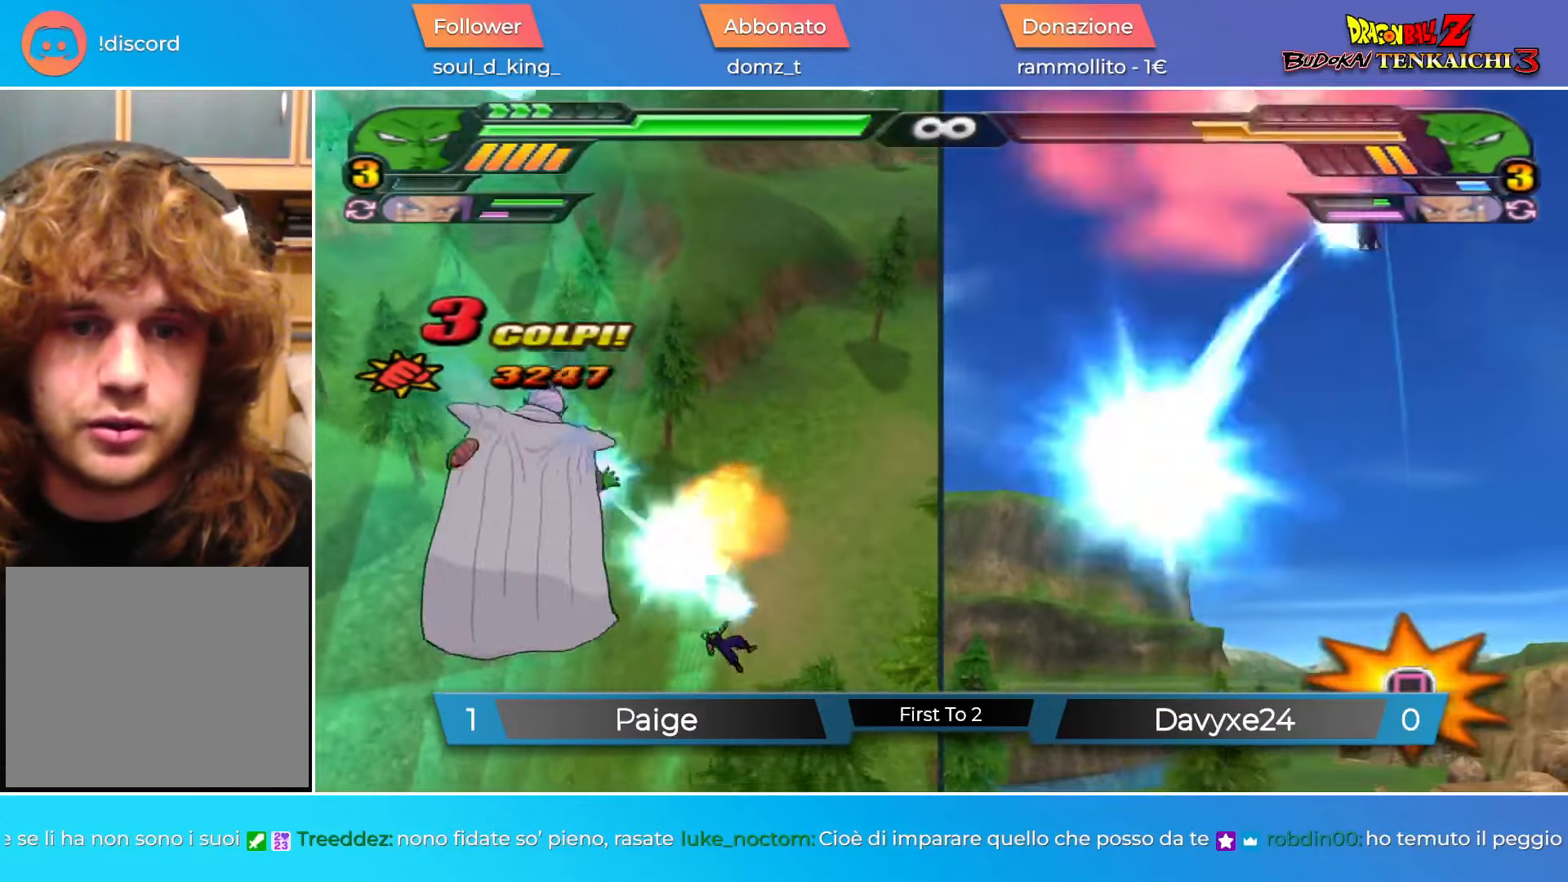
{"buttons": ["CROSS"], "left_stick": "down", "events": [[100, "CROSS", "down"], [117, "R2", "down"], [167, "left_stick", "up-left"], [267, "left_stick", "center"], [284, "R2", "up"], [317, "left_stick", "down"], [451, "R1", "down"], [501, "R1", "up"]]}
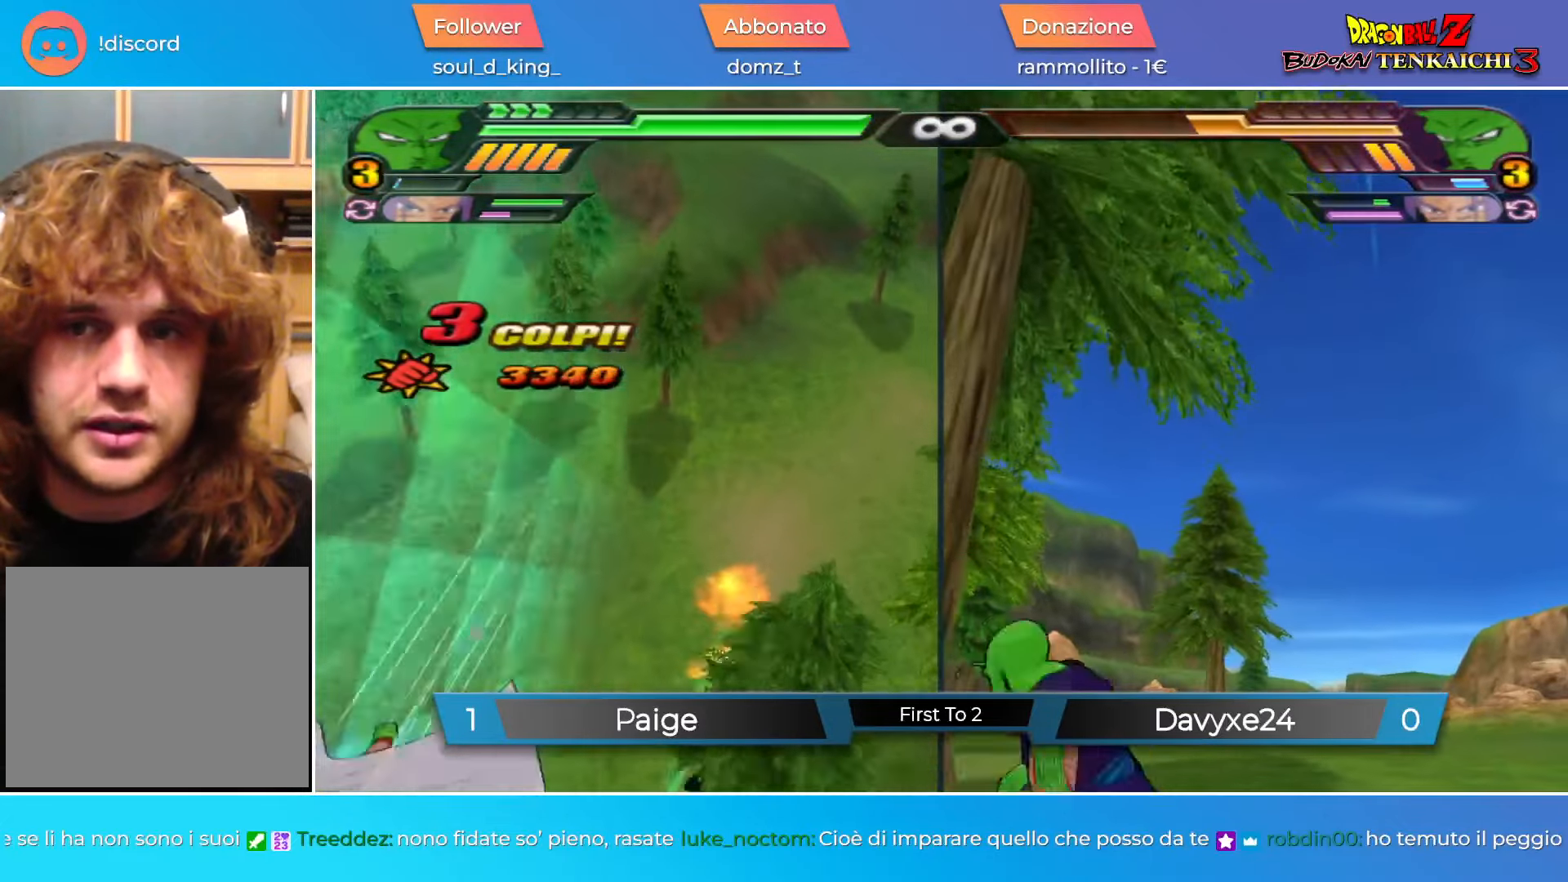
{"buttons": ["CROSS"], "left_stick": "down-right", "events": [[317, "left_stick", "down-right"], [383, "R1", "down"], [500, "R1", "up"]]}
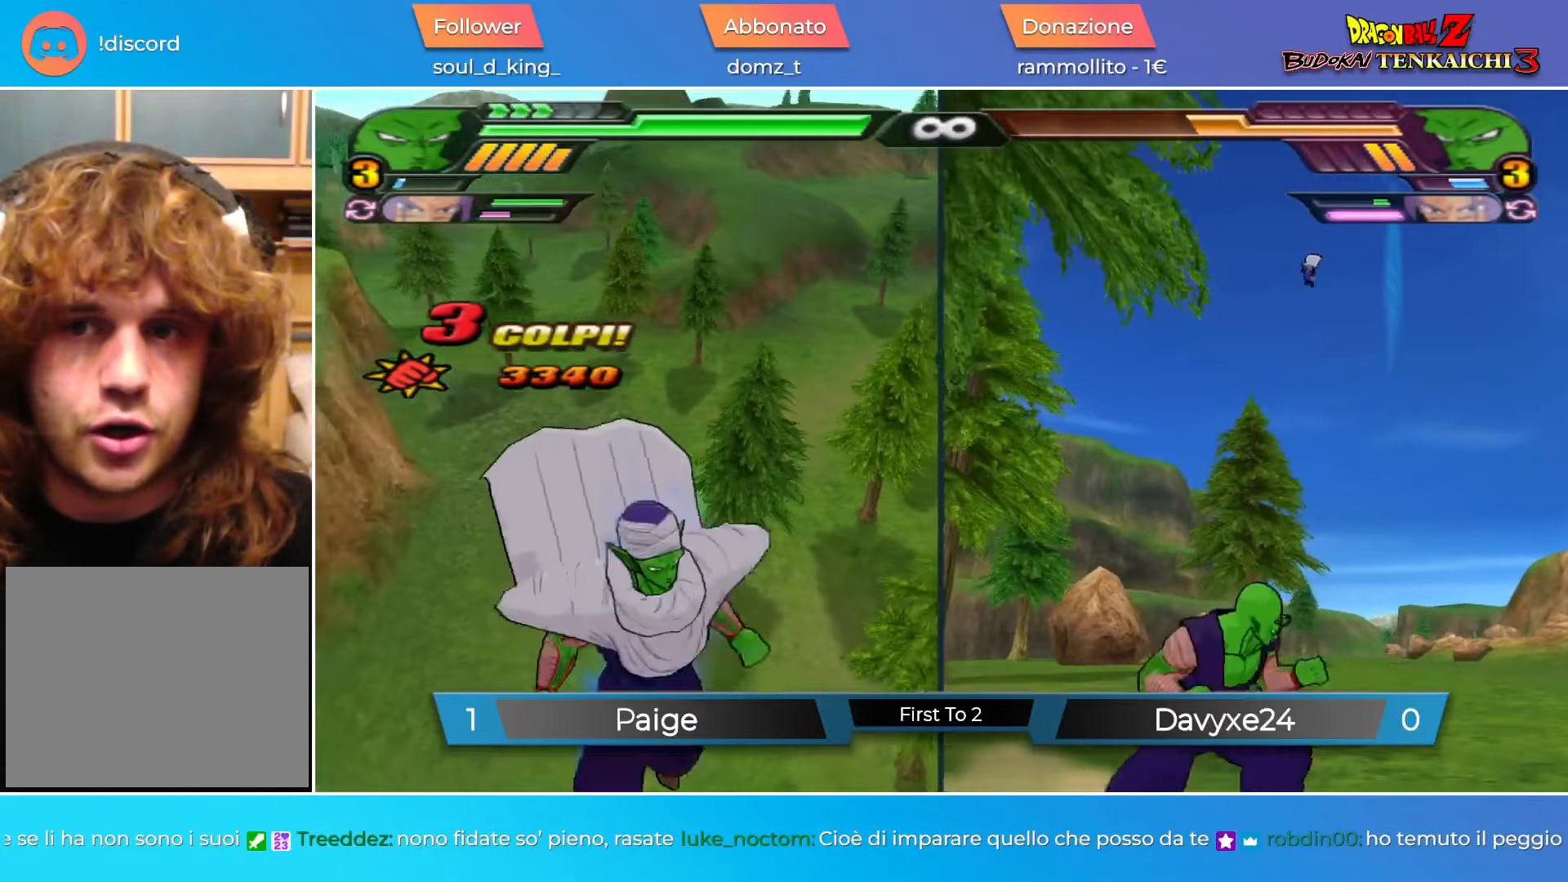
{"buttons": ["TRIANGLE"], "left_stick": "center", "events": [[334, "R1", "down"], [400, "CROSS", "up"], [417, "left_stick", "center"], [434, "R1", "up"], [451, "TRIANGLE", "down"]]}
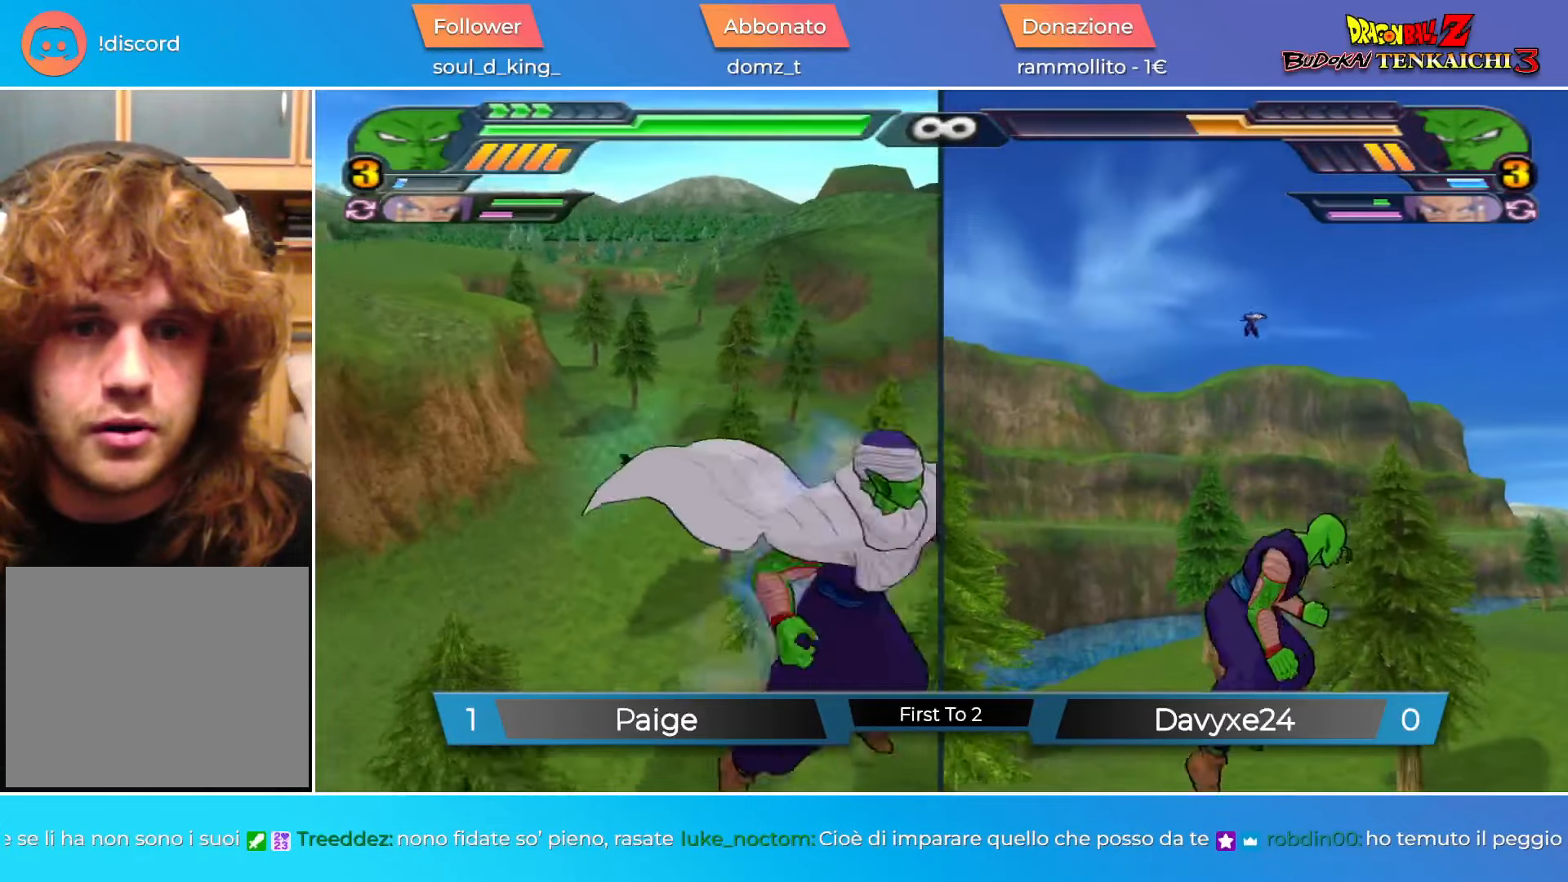
{"buttons": ["TRIANGLE"], "left_stick": "center", "events": []}
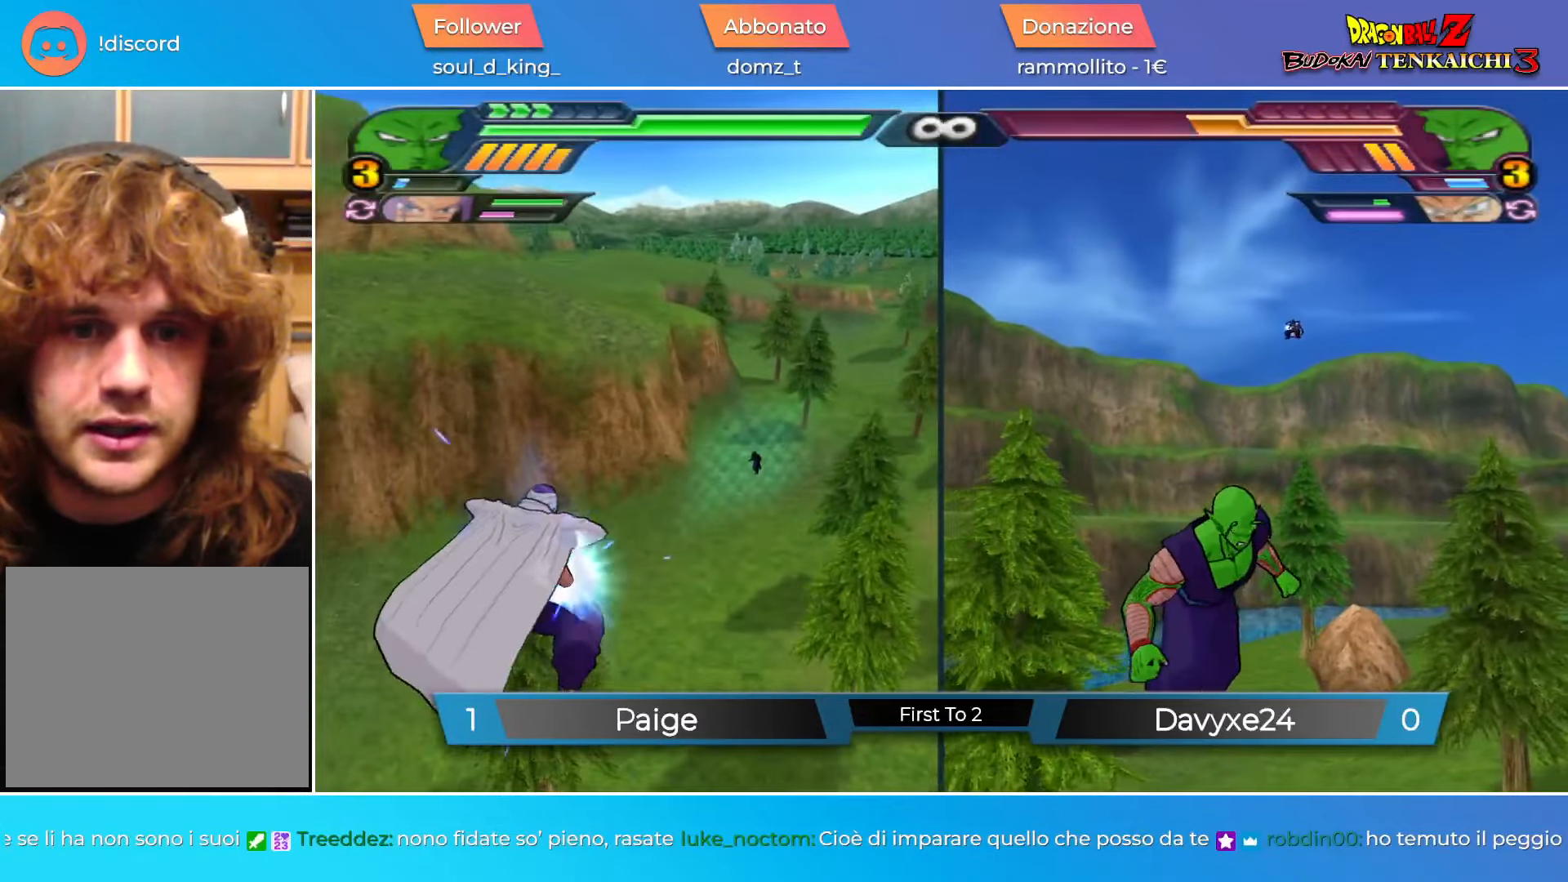
{"buttons": [], "left_stick": "center", "events": [[67, "TRIANGLE", "up"], [251, "CROSS", "down"], [301, "R2", "down"], [301, "left_stick", "down-right"], [401, "CROSS", "up"], [434, "R2", "up"], [451, "left_stick", "center"]]}
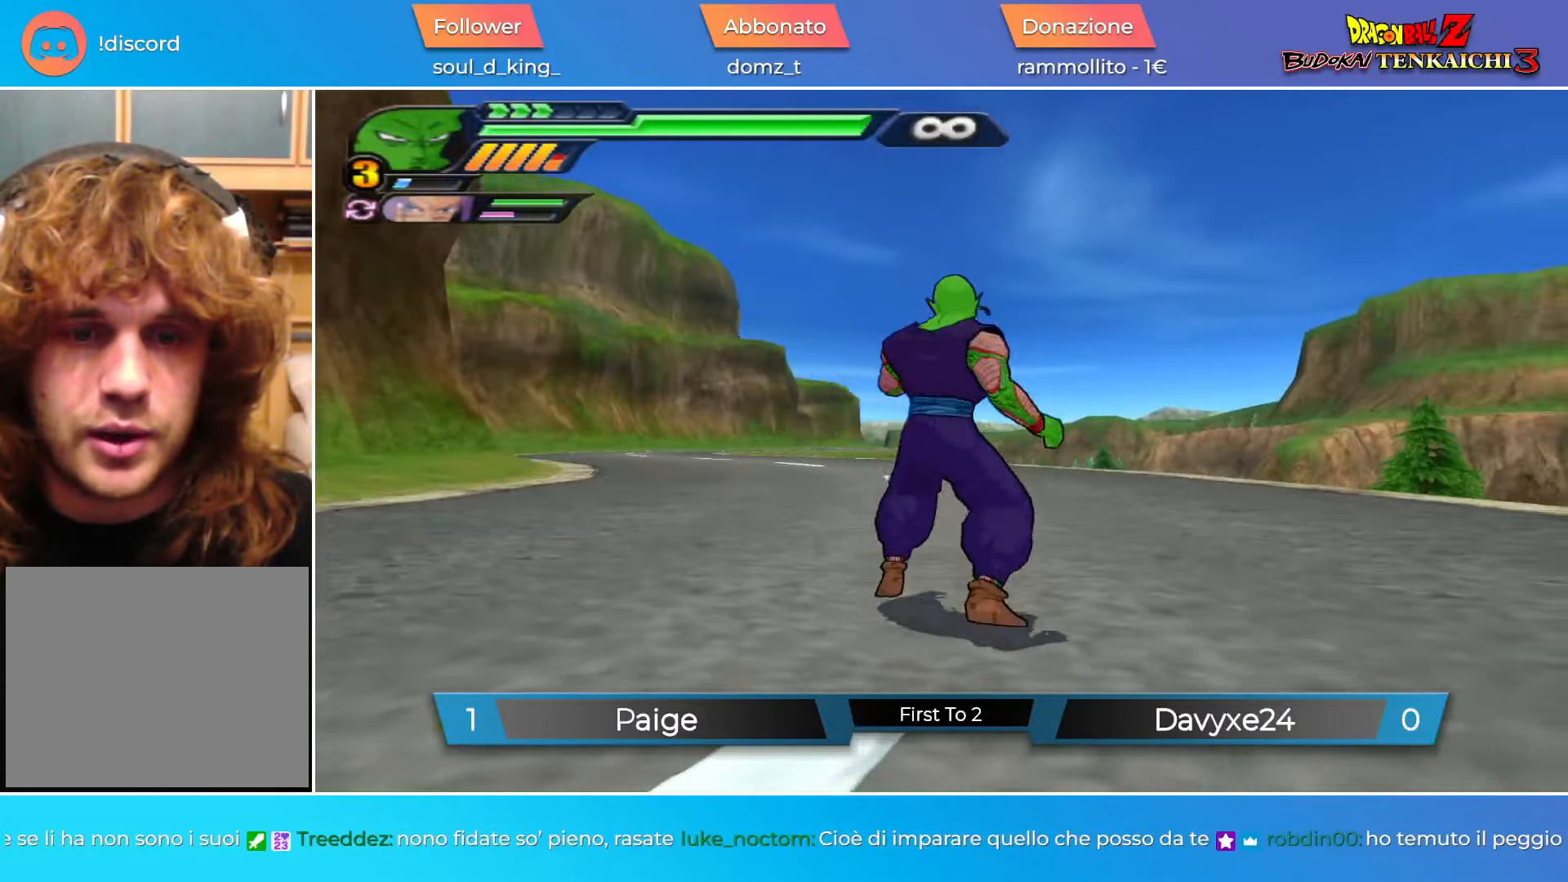
{"buttons": [], "left_stick": "center", "events": []}
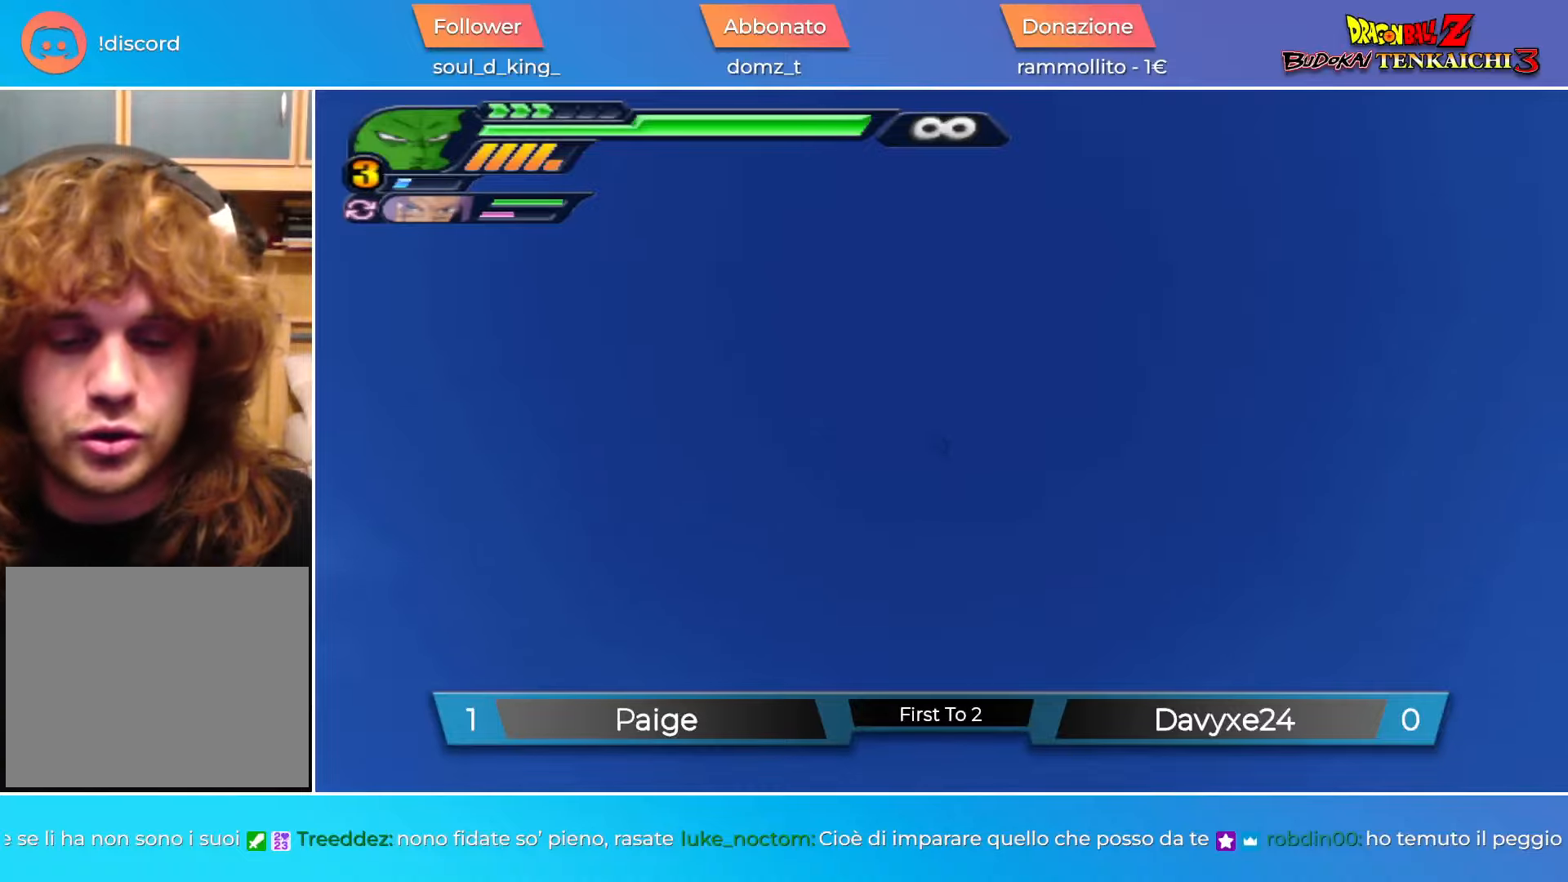
{"buttons": [], "left_stick": "center", "events": []}
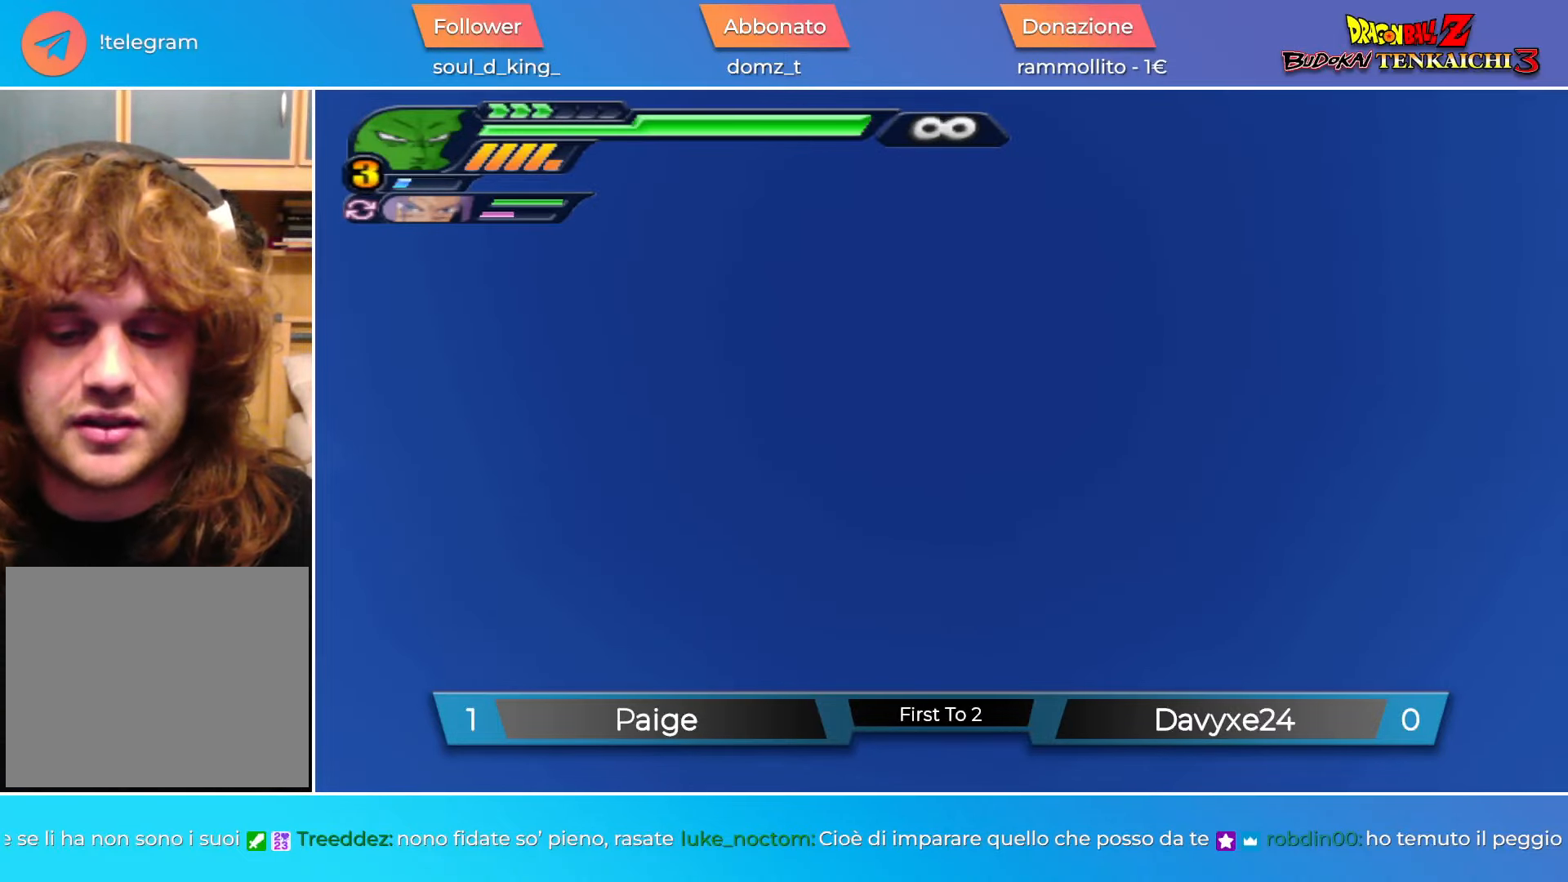
{"buttons": [], "left_stick": "center", "events": []}
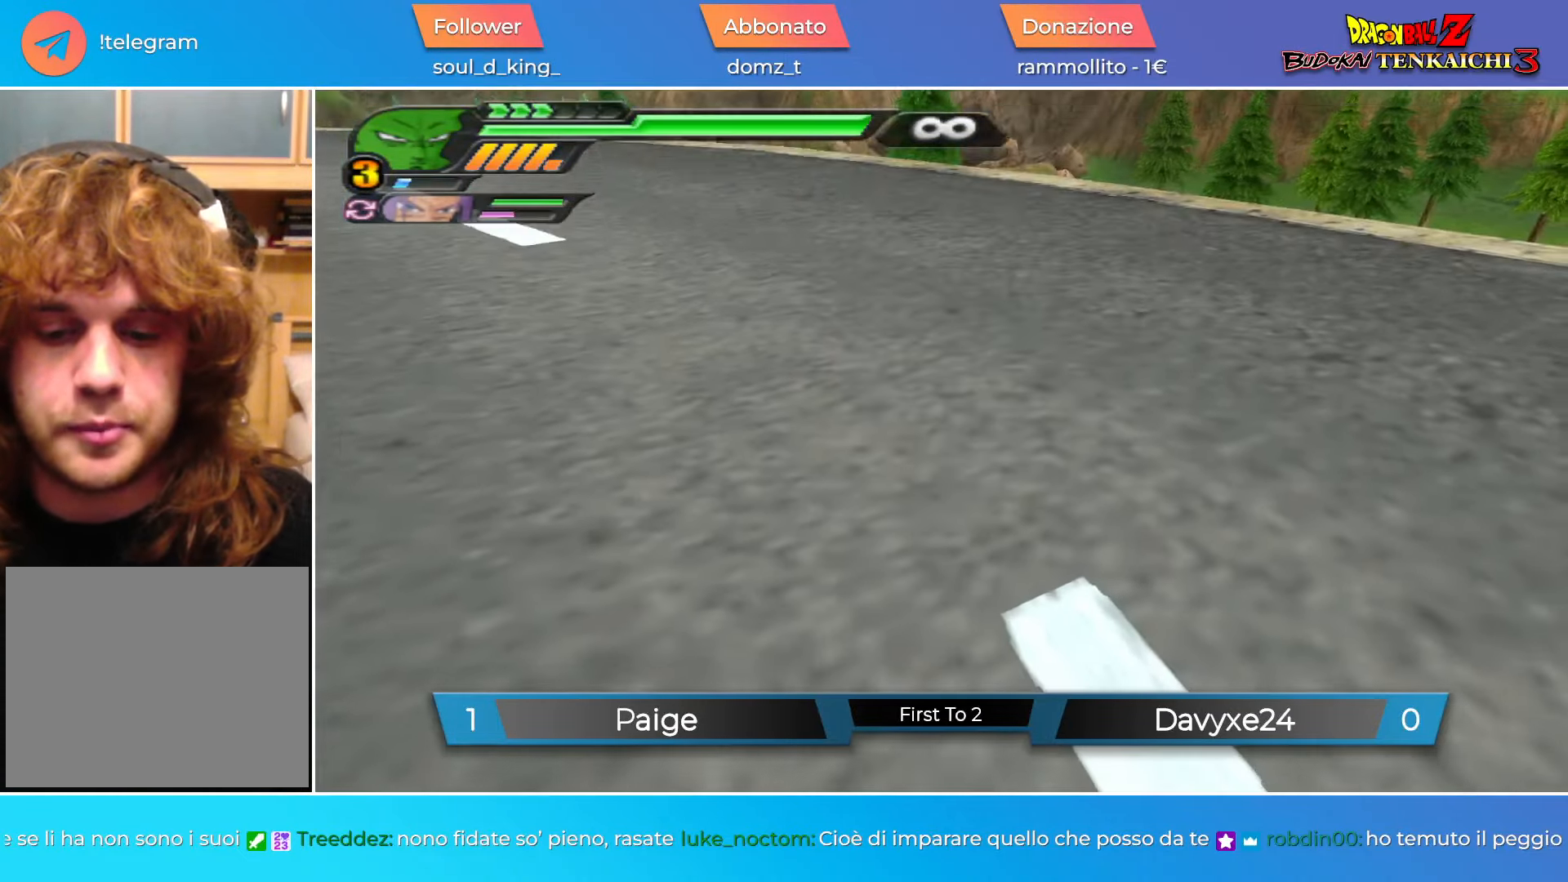
{"buttons": ["CROSS", "R2"], "left_stick": "down-right", "events": [[217, "left_stick", "down-right"], [284, "CROSS", "down"], [450, "R2", "down"]]}
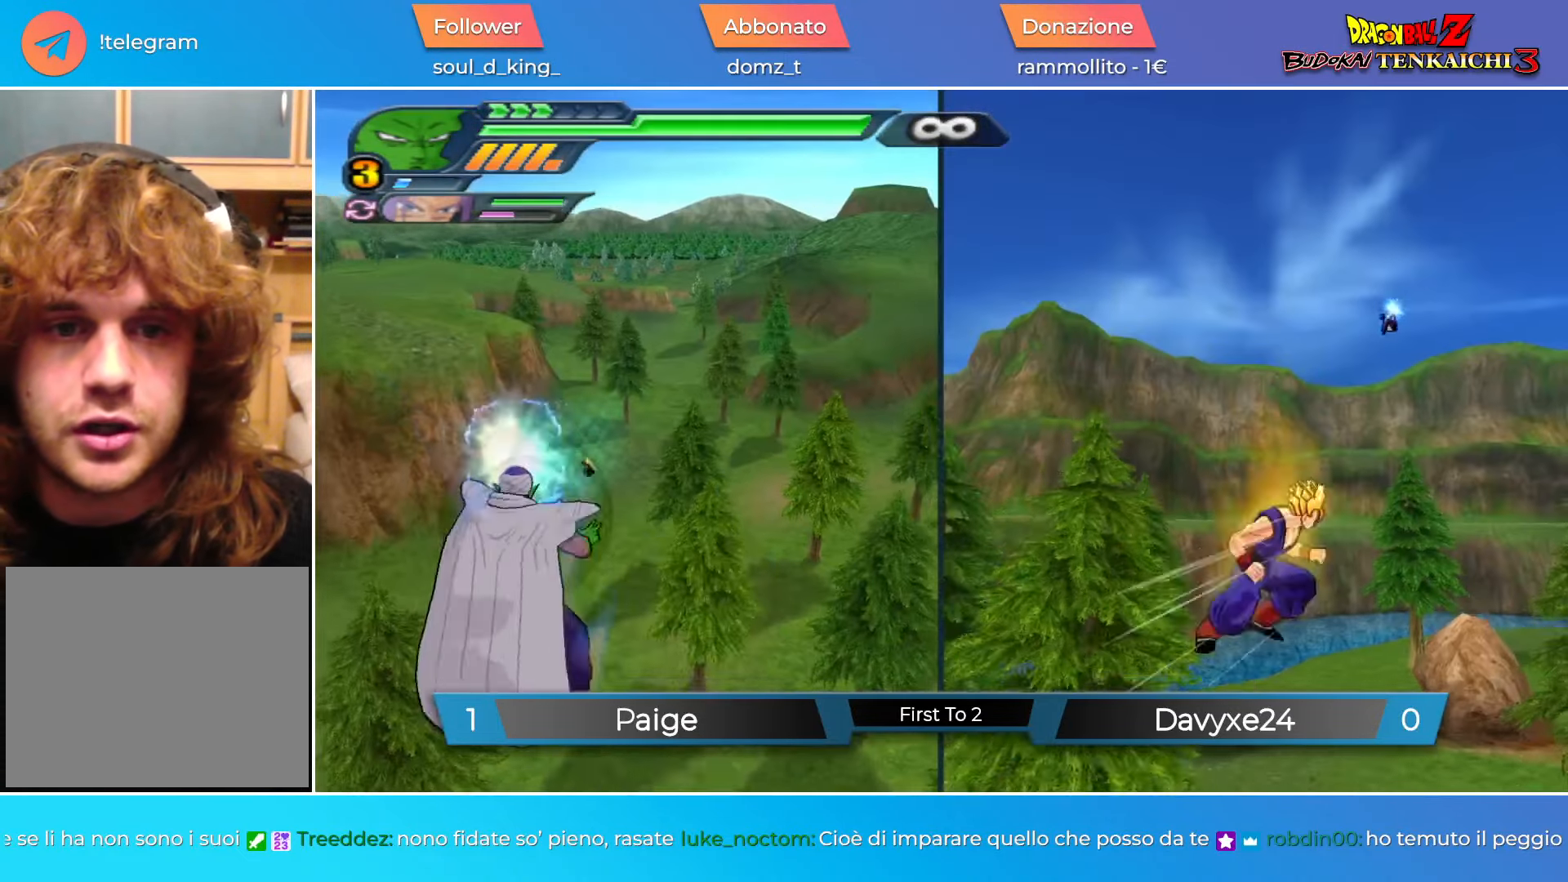
{"buttons": ["R2"], "left_stick": "right", "events": [[50, "left_stick", "right"], [84, "CROSS", "up"], [151, "R2", "up"], [151, "TRIANGLE", "down"], [201, "left_stick", "center"], [217, "TRIANGLE", "up"], [367, "CROSS", "down"], [401, "R2", "down"], [417, "left_stick", "right"], [484, "CROSS", "up"]]}
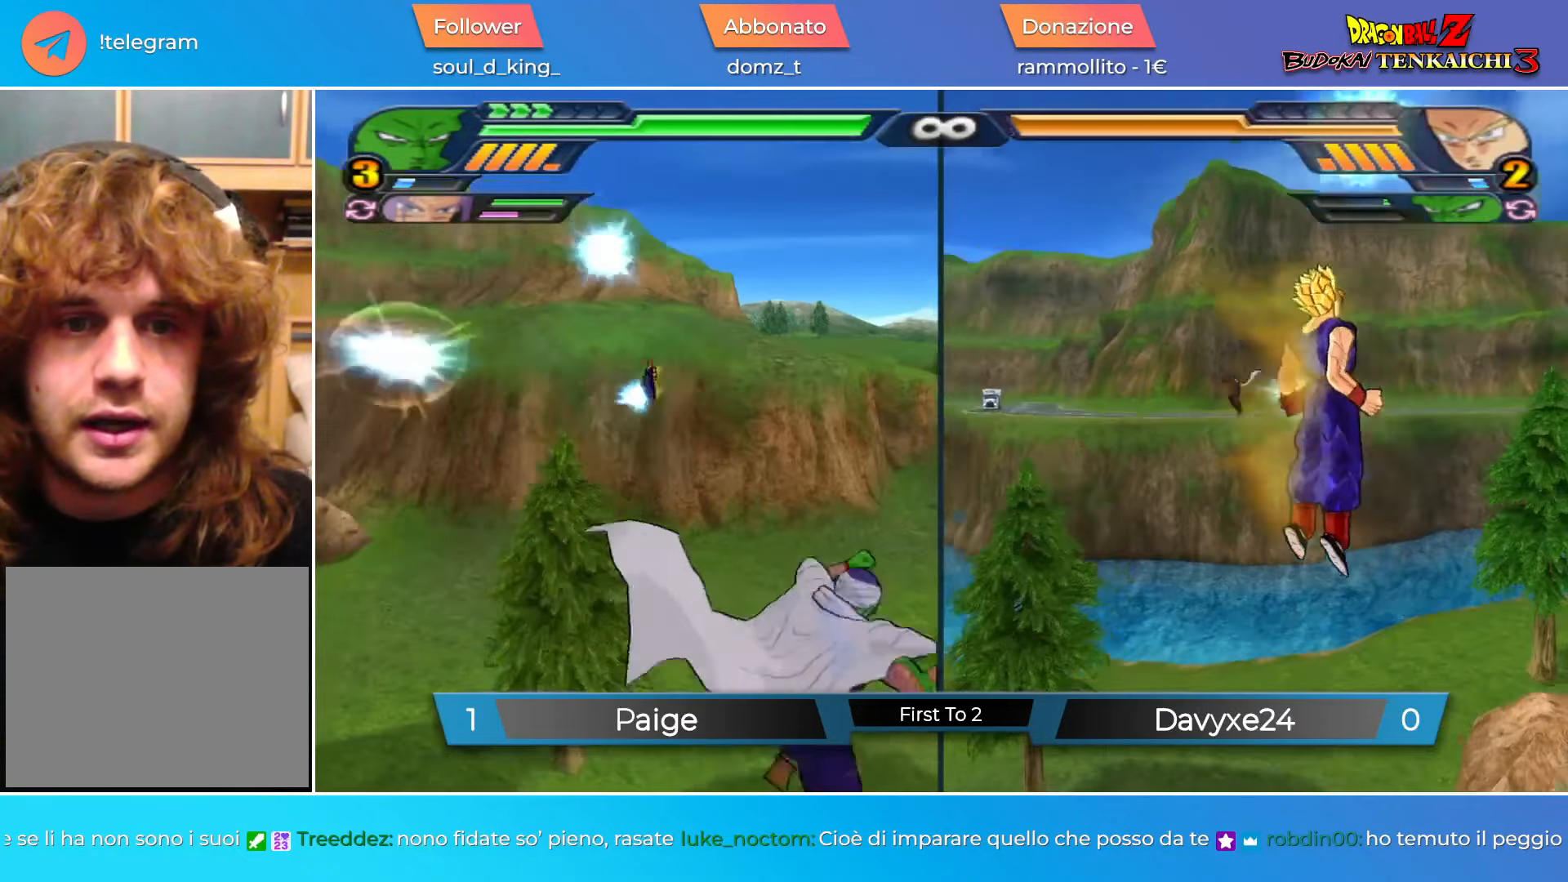
{"buttons": [], "left_stick": "up", "events": [[17, "TRIANGLE", "down"], [33, "R2", "up"], [67, "TRIANGLE", "up"], [100, "left_stick", "center"], [217, "CROSS", "down"], [250, "R2", "down"], [284, "left_stick", "up"], [350, "CROSS", "up"], [367, "TRIANGLE", "down"], [384, "R2", "up"], [434, "TRIANGLE", "up"]]}
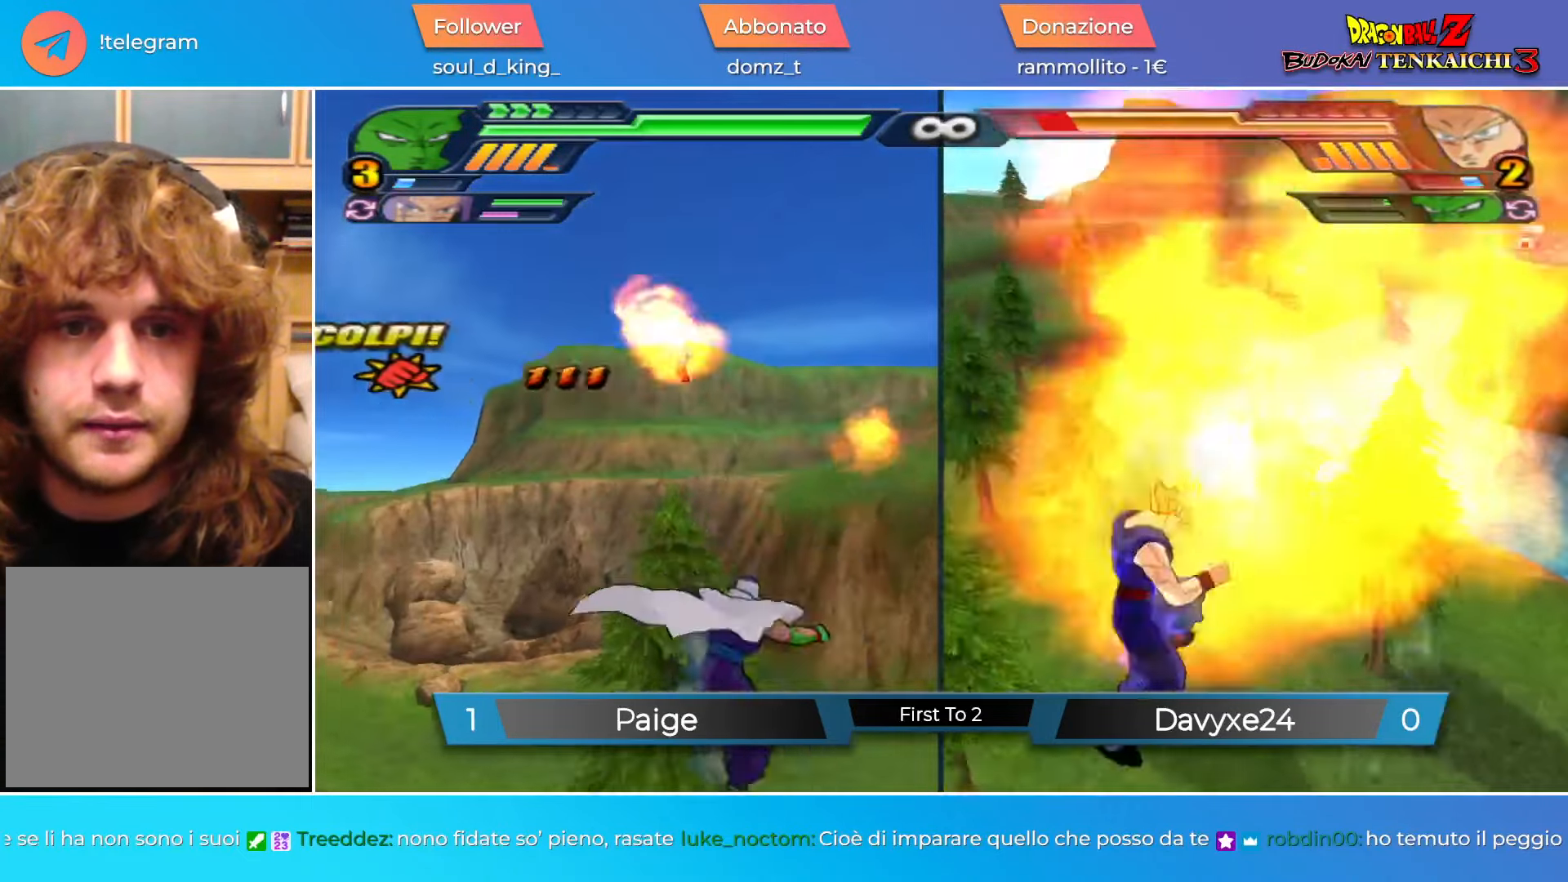
{"buttons": ["SQUARE"], "left_stick": "up", "events": [[100, "CROSS", "down"], [317, "CROSS", "up"], [334, "R1", "down"], [367, "left_stick", "up-right"], [401, "R1", "up"], [468, "left_stick", "up"], [484, "SQUARE", "down"]]}
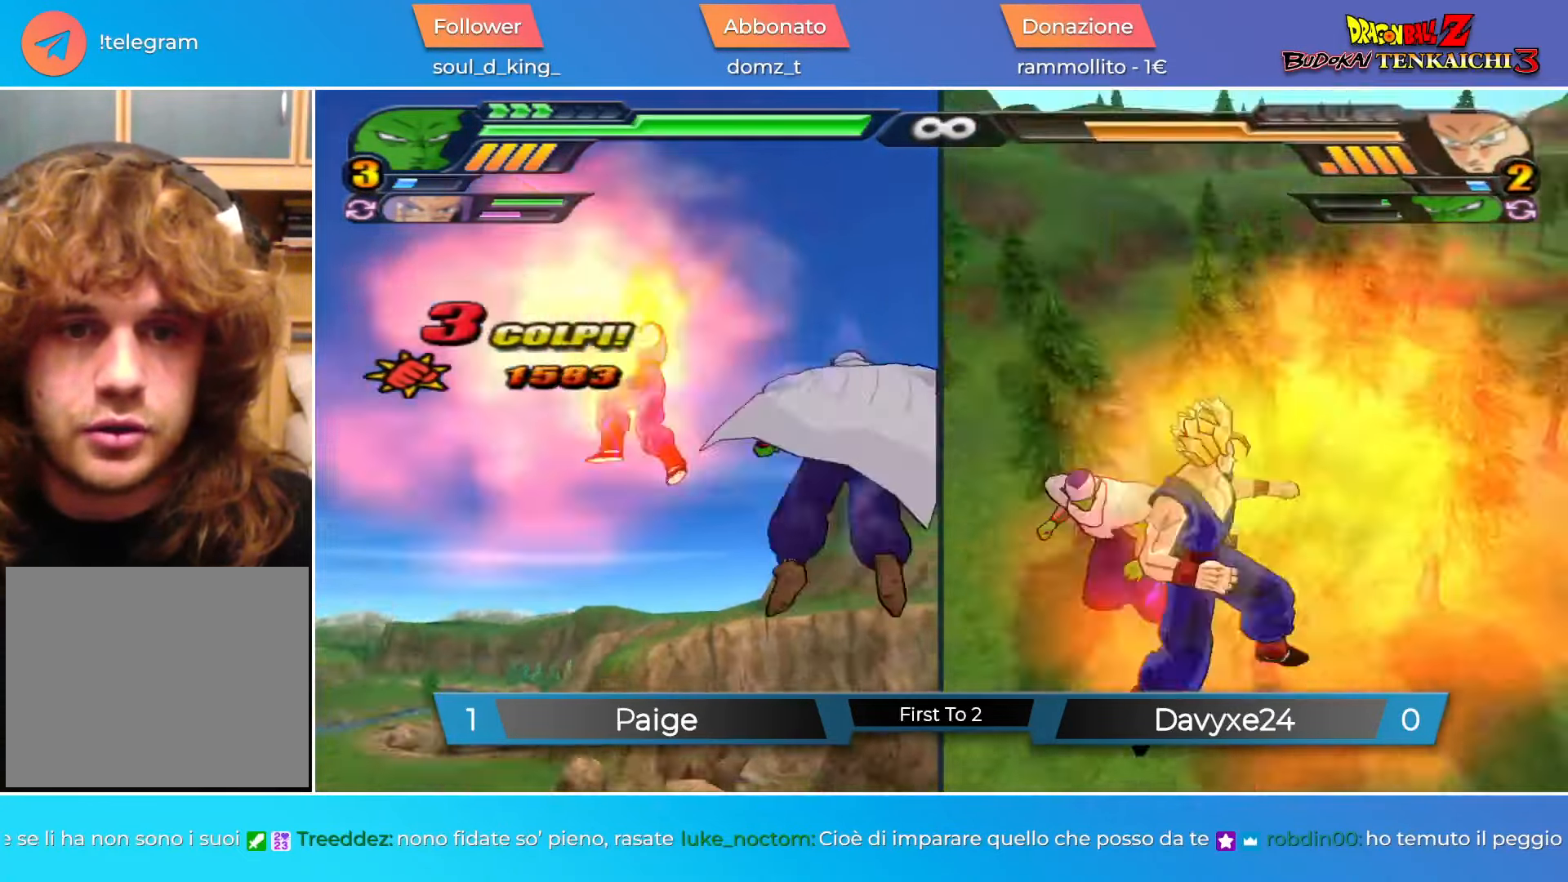
{"buttons": [], "left_stick": "up", "events": [[33, "SQUARE", "up"], [150, "SQUARE", "down"], [200, "SQUARE", "up"]]}
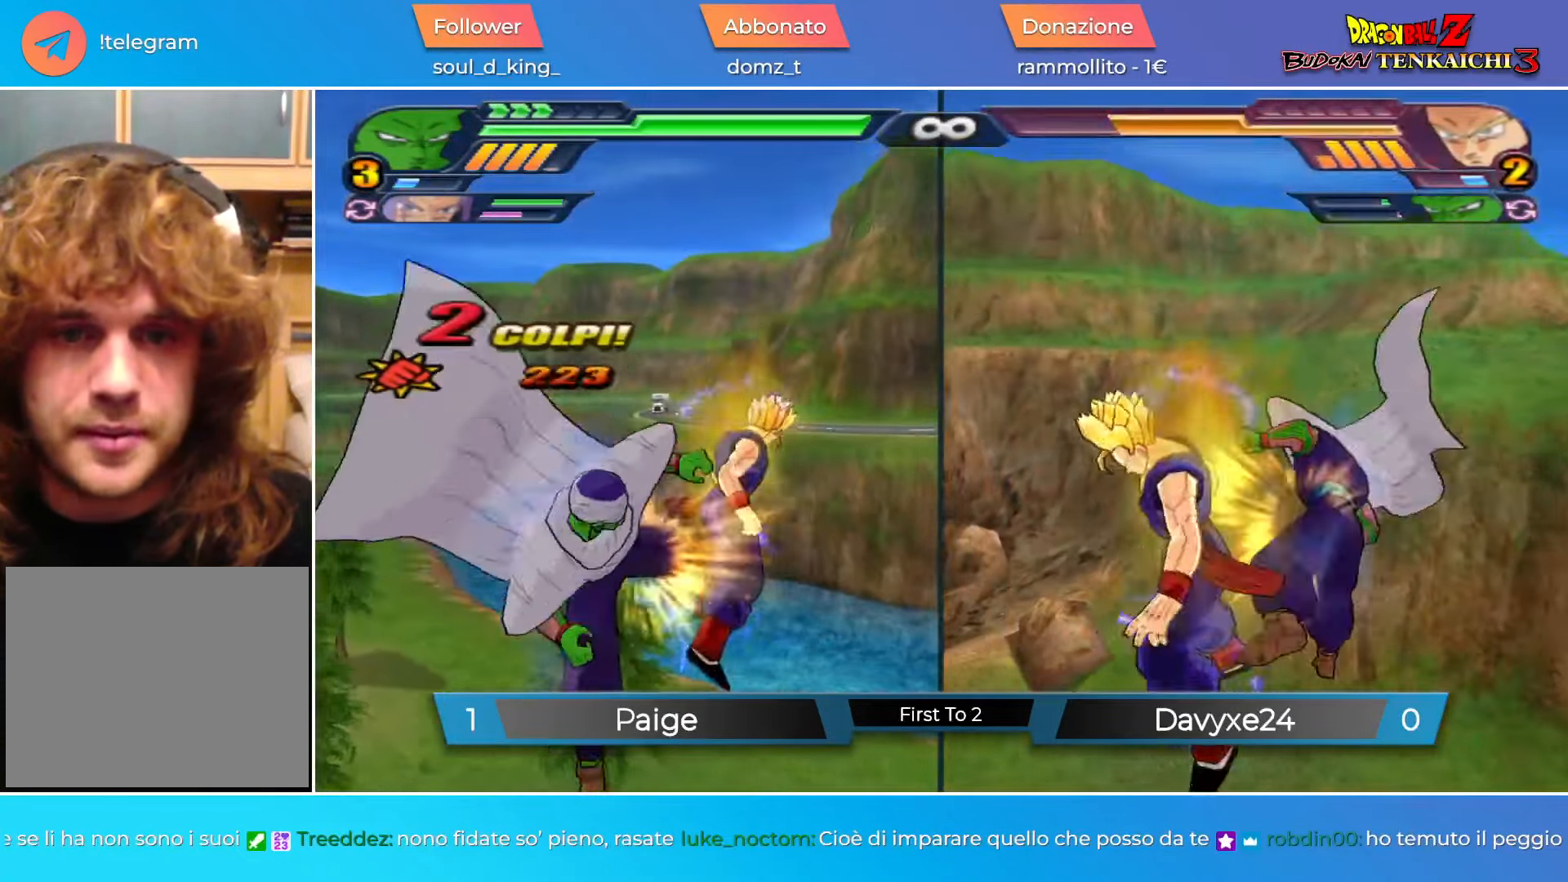
{"buttons": [], "left_stick": "center", "events": [[151, "left_stick", "center"], [167, "SQUARE", "down"], [217, "SQUARE", "up"], [417, "SQUARE", "down"], [468, "SQUARE", "up"]]}
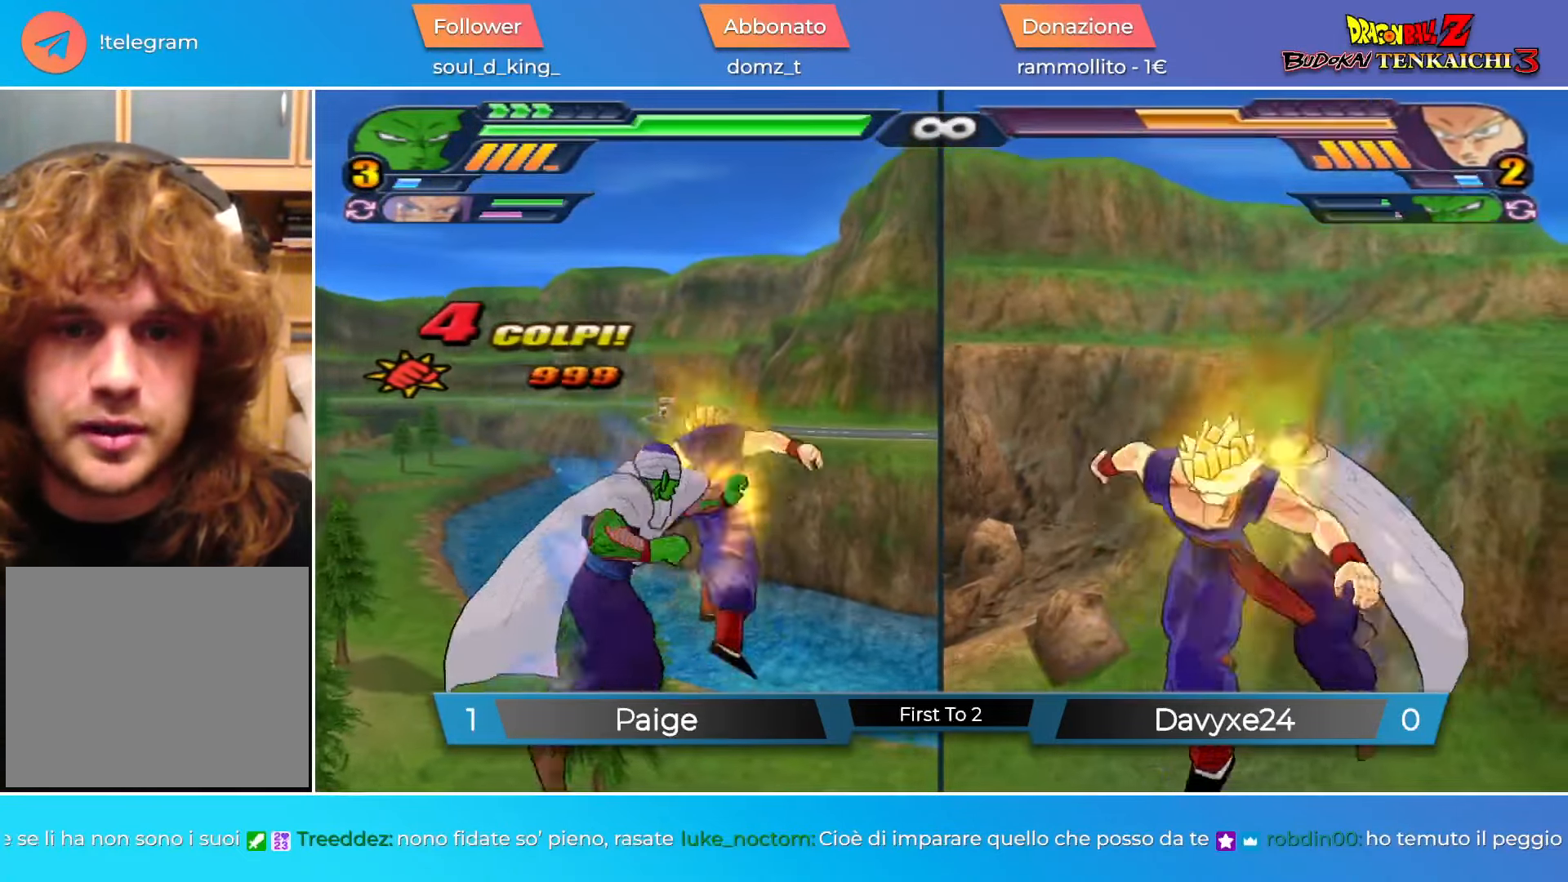
{"buttons": [], "left_stick": "center", "events": []}
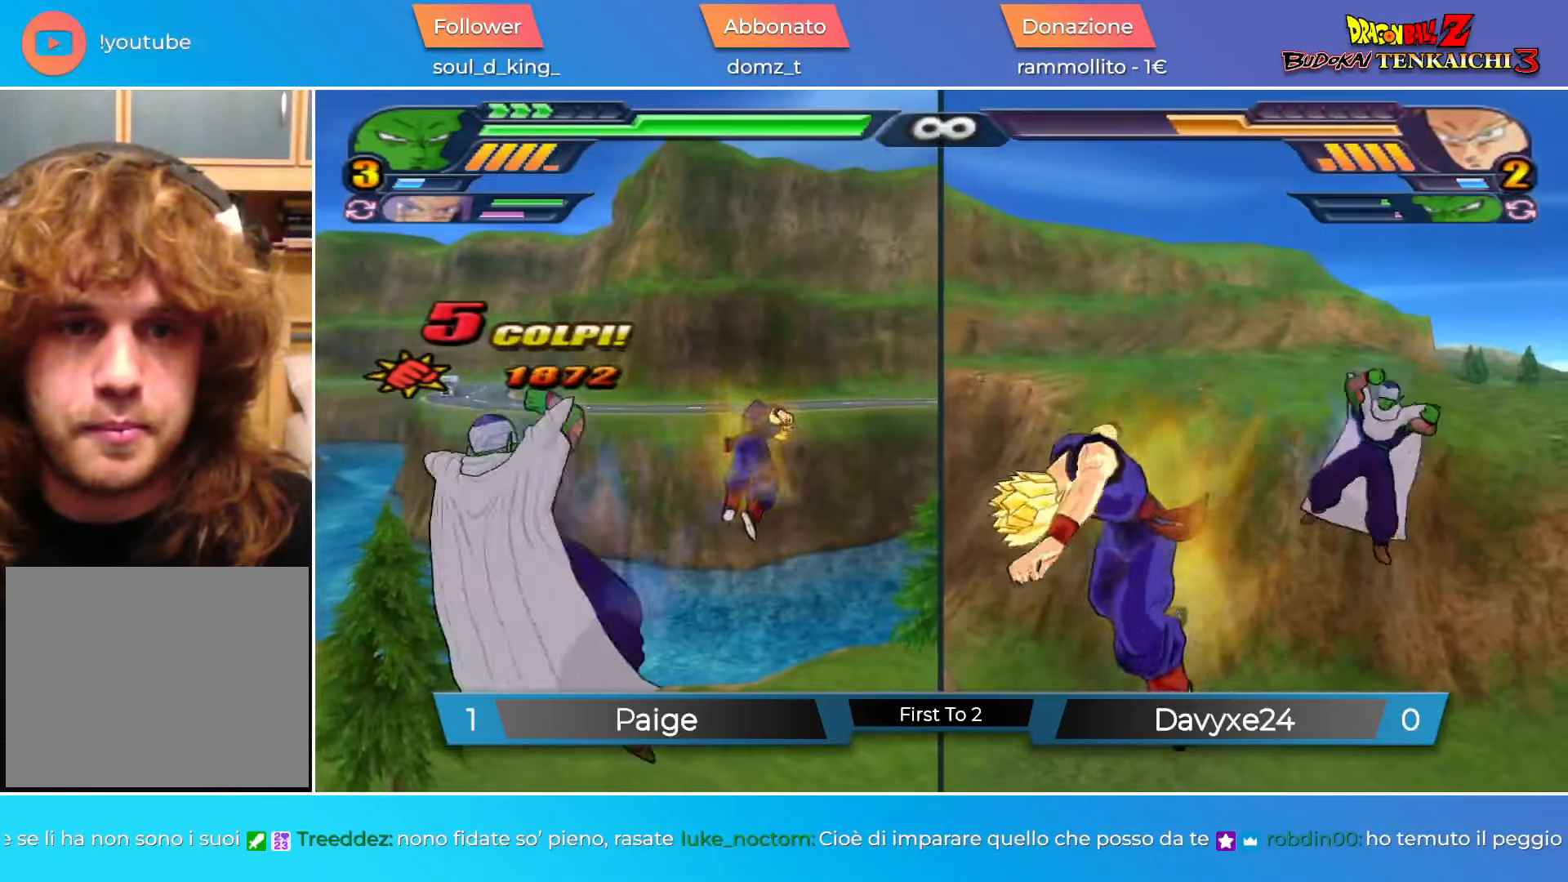
{"buttons": [], "left_stick": "down", "events": [[17, "CROSS", "down"], [67, "CROSS", "up"], [100, "left_stick", "down"], [134, "SQUARE", "down"], [201, "SQUARE", "up"]]}
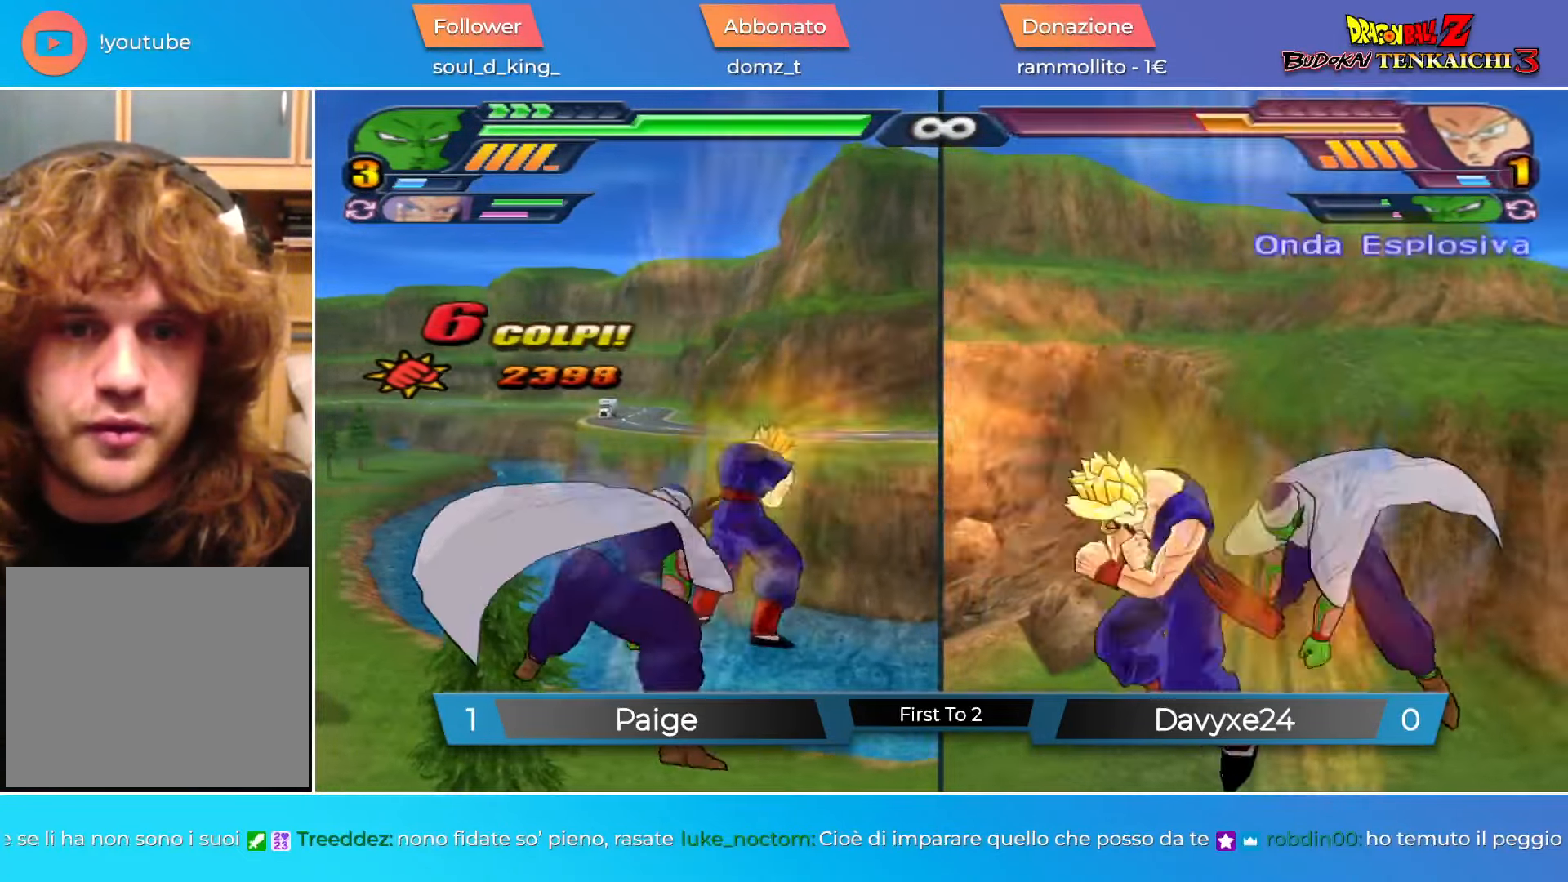
{"buttons": ["CROSS"], "left_stick": "down", "events": [[100, "SQUARE", "down"], [166, "SQUARE", "up"], [383, "CROSS", "down"]]}
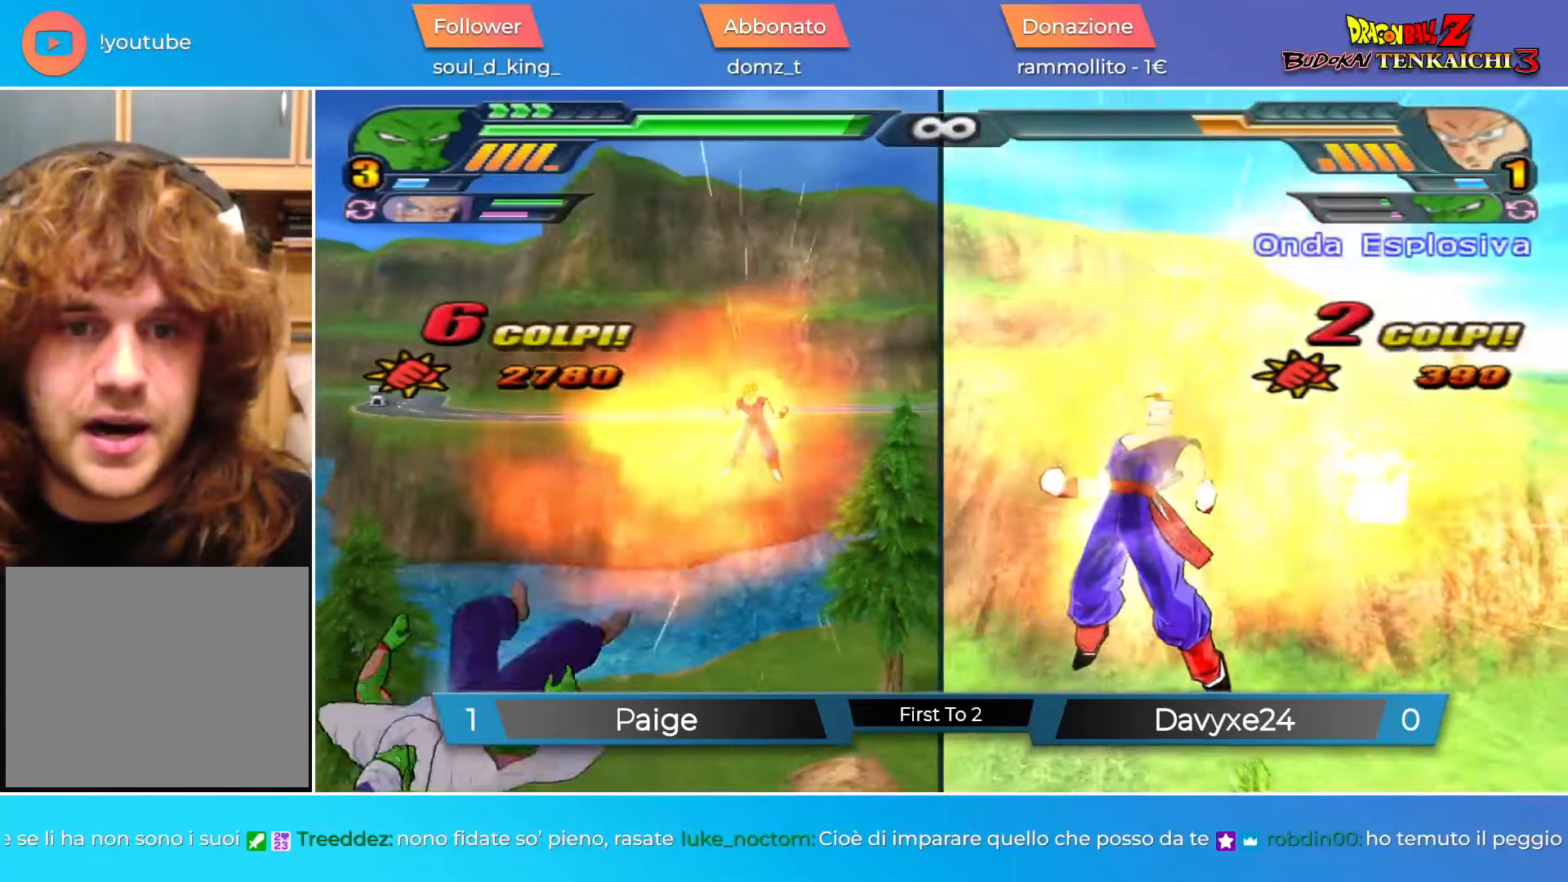
{"buttons": ["CROSS"], "left_stick": "left", "events": [[17, "CROSS", "up"], [84, "left_stick", "down-left"], [267, "CROSS", "down"], [384, "left_stick", "left"]]}
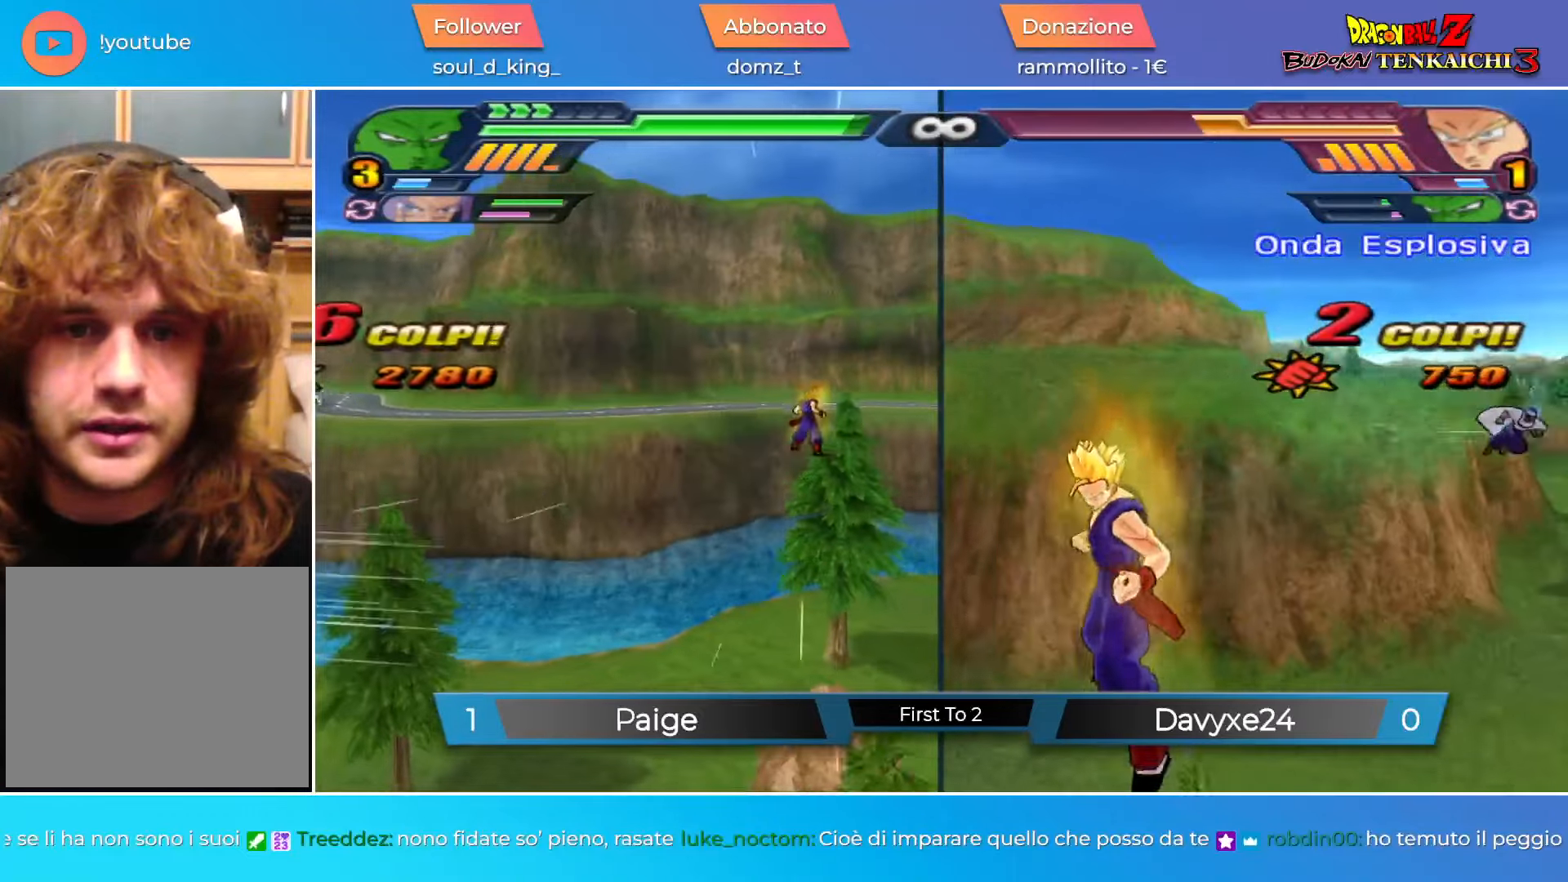
{"buttons": ["CROSS"], "left_stick": "left", "events": []}
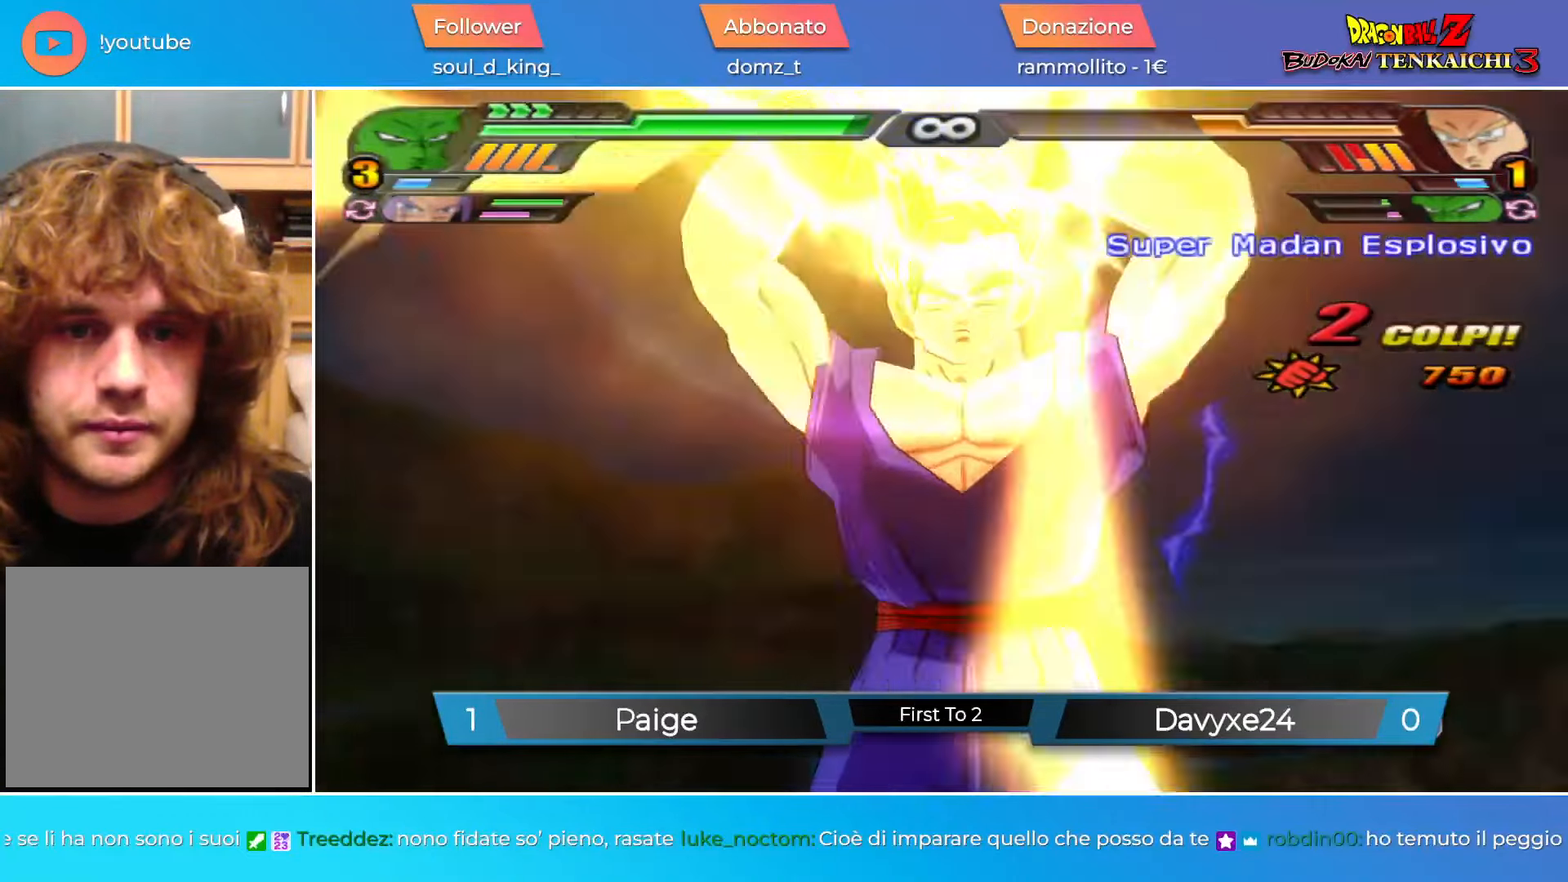
{"buttons": ["CROSS"], "left_stick": "left", "events": []}
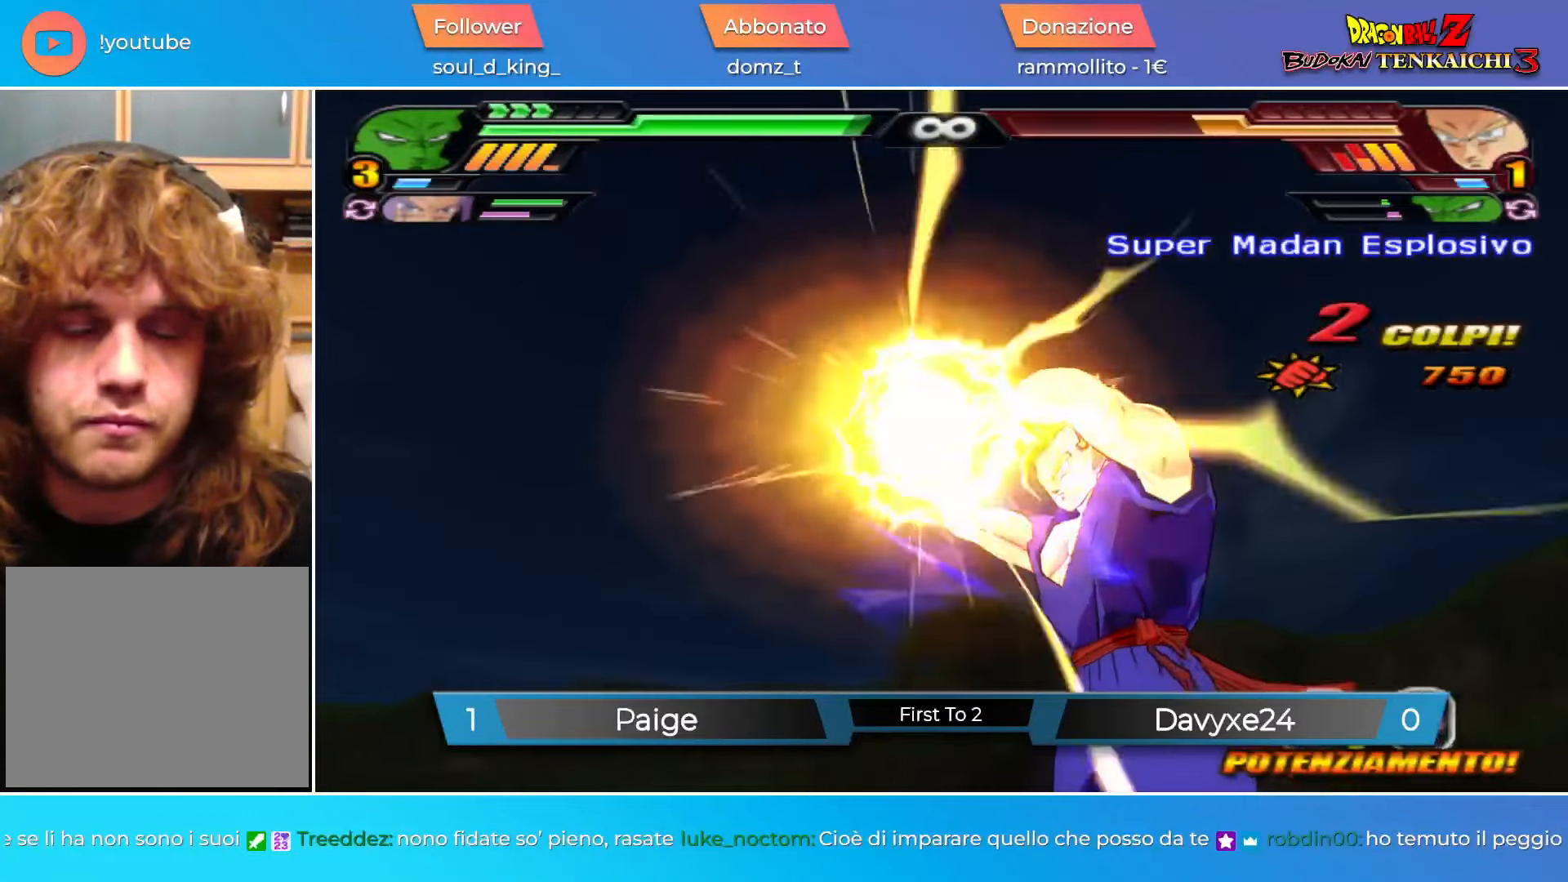
{"buttons": ["CROSS", "R1"], "left_stick": "left", "events": [[467, "R1", "down"]]}
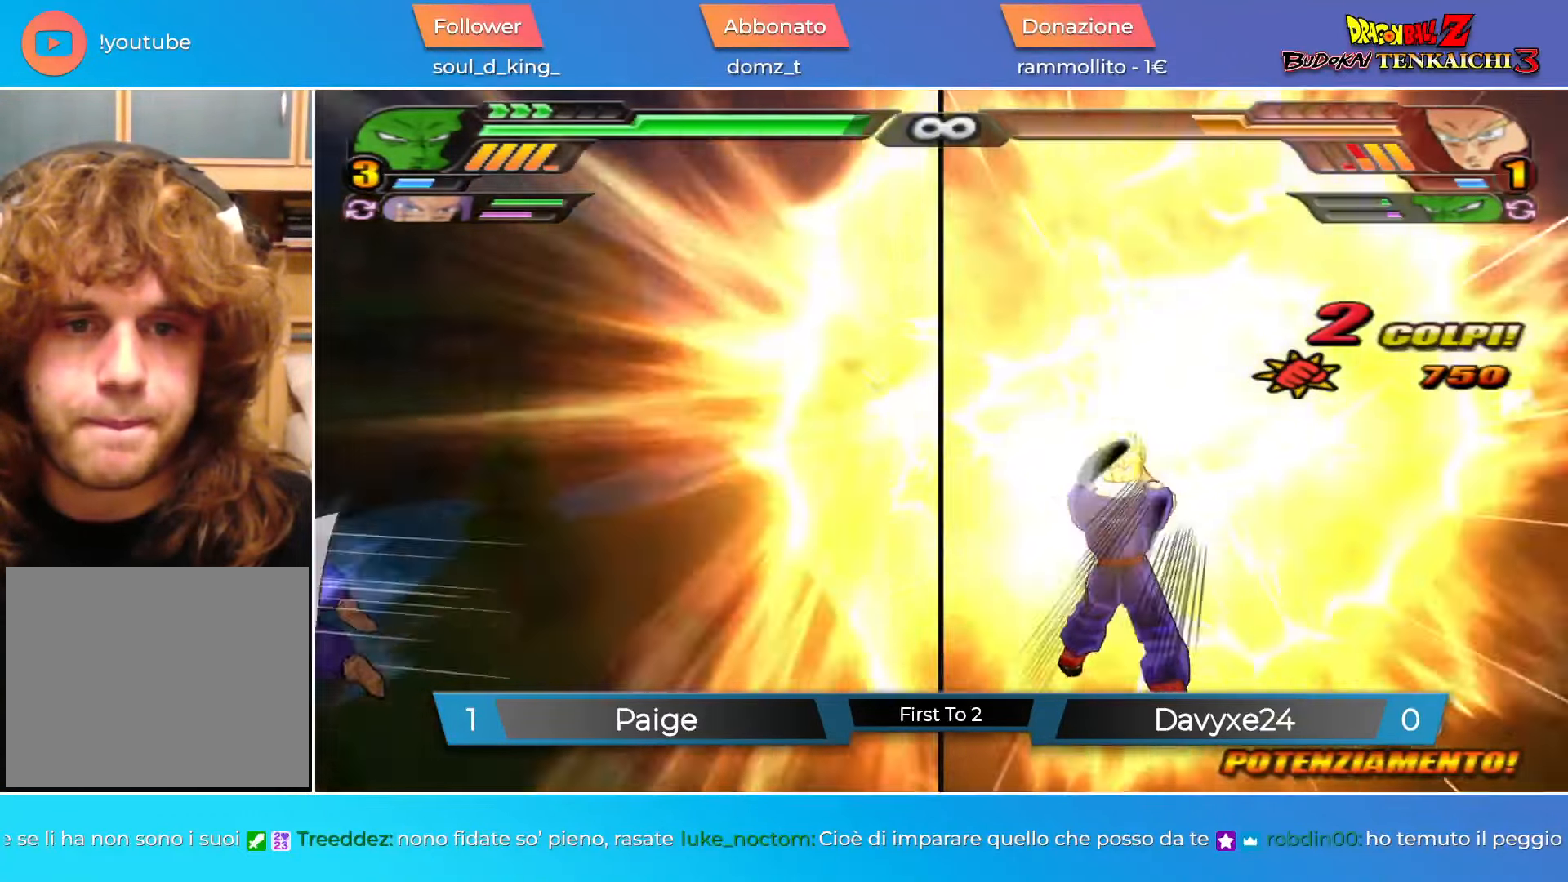
{"buttons": [], "left_stick": "up-left", "events": [[17, "R1", "up"], [33, "CROSS", "up"], [100, "CROSS", "down"], [234, "CROSS", "up"], [451, "left_stick", "up-left"]]}
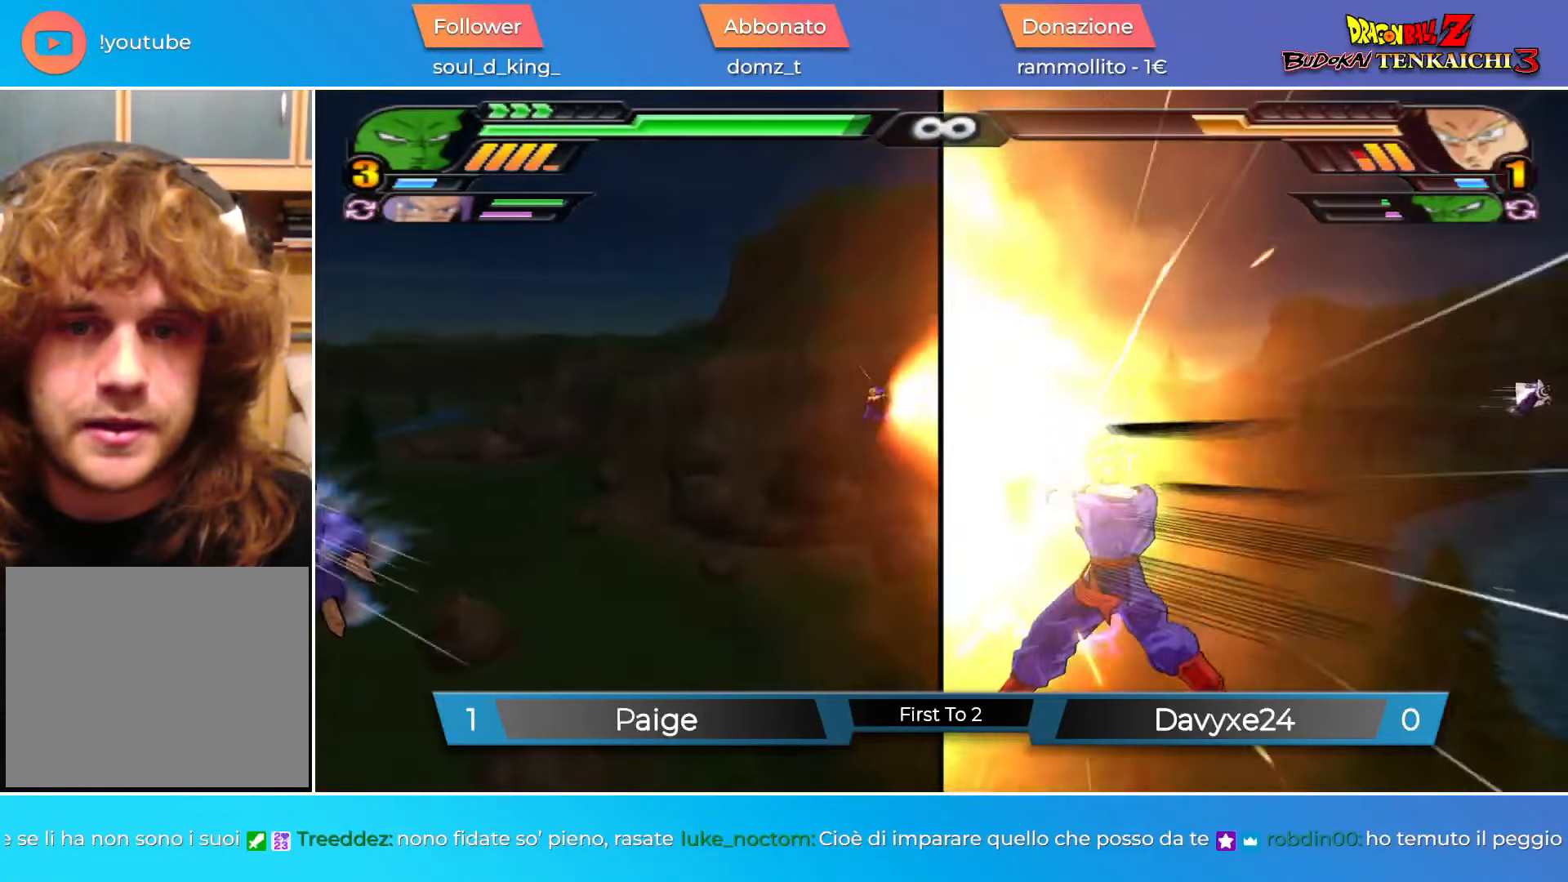
{"buttons": ["L2"], "left_stick": "up-left", "events": [[300, "R1", "down"], [350, "L2", "down"], [350, "R1", "up"], [433, "TRIANGLE", "down"], [500, "TRIANGLE", "up"]]}